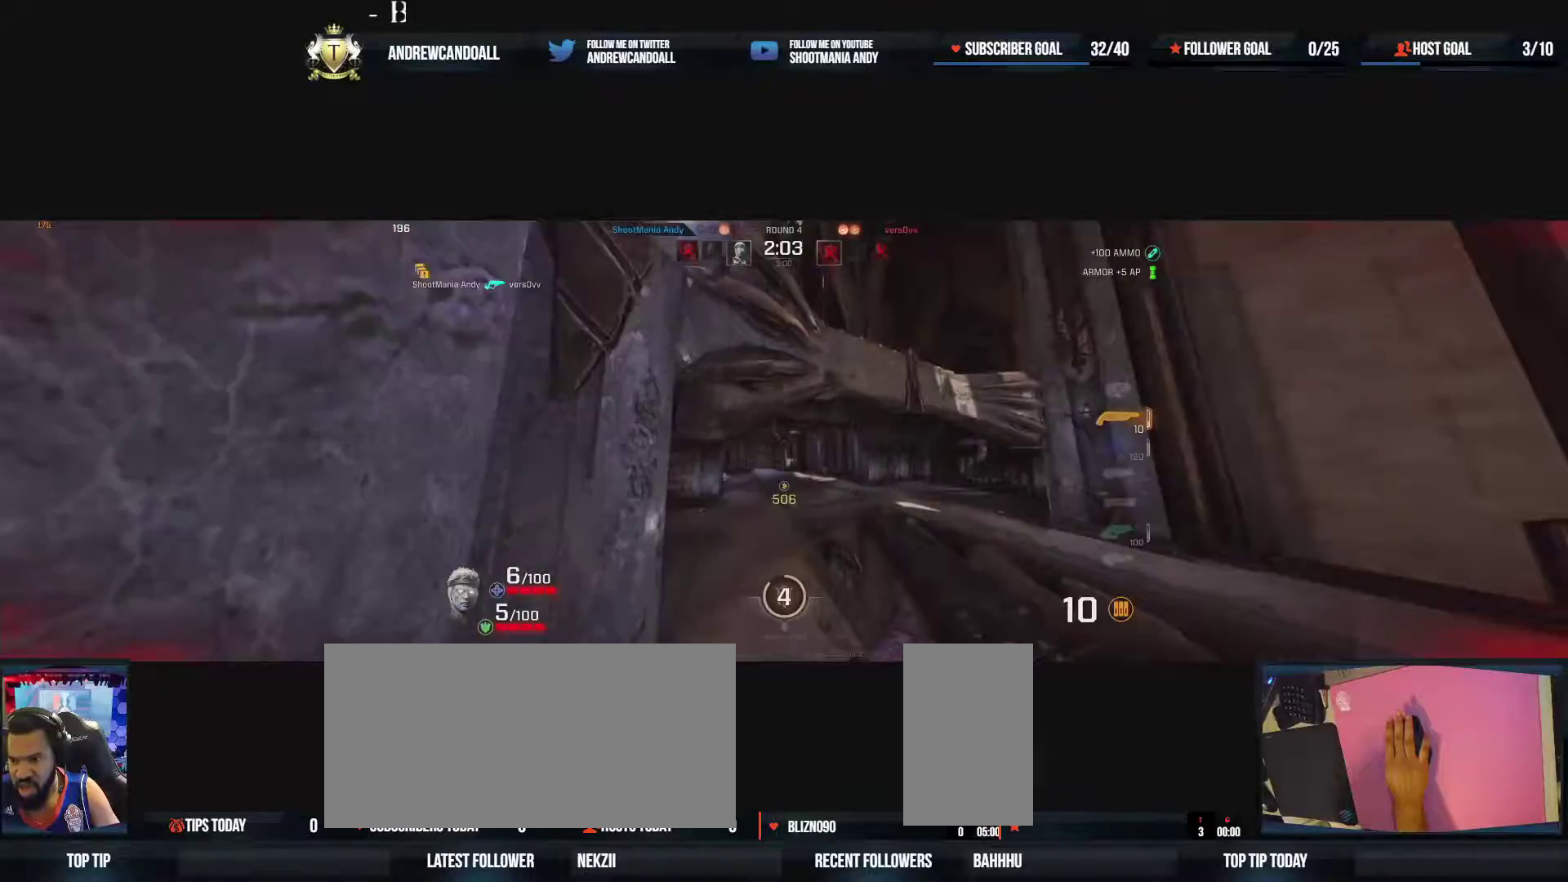
Gameplay with keyboard and mouse; each line is a JSON object with the keys and mouse buttons held at the frame after it. "events" lists presses ("down") and releases ("up") of "a", "alt", "backspace", "caps_lock", "ctrl", "d", "delete", "end", "home", "r", "s", "shift", "tab", "tilde", "w", "mouse_left", "mouse_wheel", "mouse_right", "mouse_mb4" and "mouse_mb5" between this image and that frame as [ms after this image, input, new state], when the widget could be followed in between. "mouse_left", "mouse_wheel", "mouse_right", "mouse_mb4", "mouse_mb5" = the "left", "wheel", "right", "mb4", "mb5" buttons of the "mouse" list. No other keys are recorded. "wheel" means that the mouse wheel is clicked or scrolled. Not read: mouse_move.
{"keys": ["d", "w"], "mouse": ["right"], "events": [[67, "d", "up"], [317, "d", "down"], [350, "mouse_right", "down"], [383, "a", "up"]]}
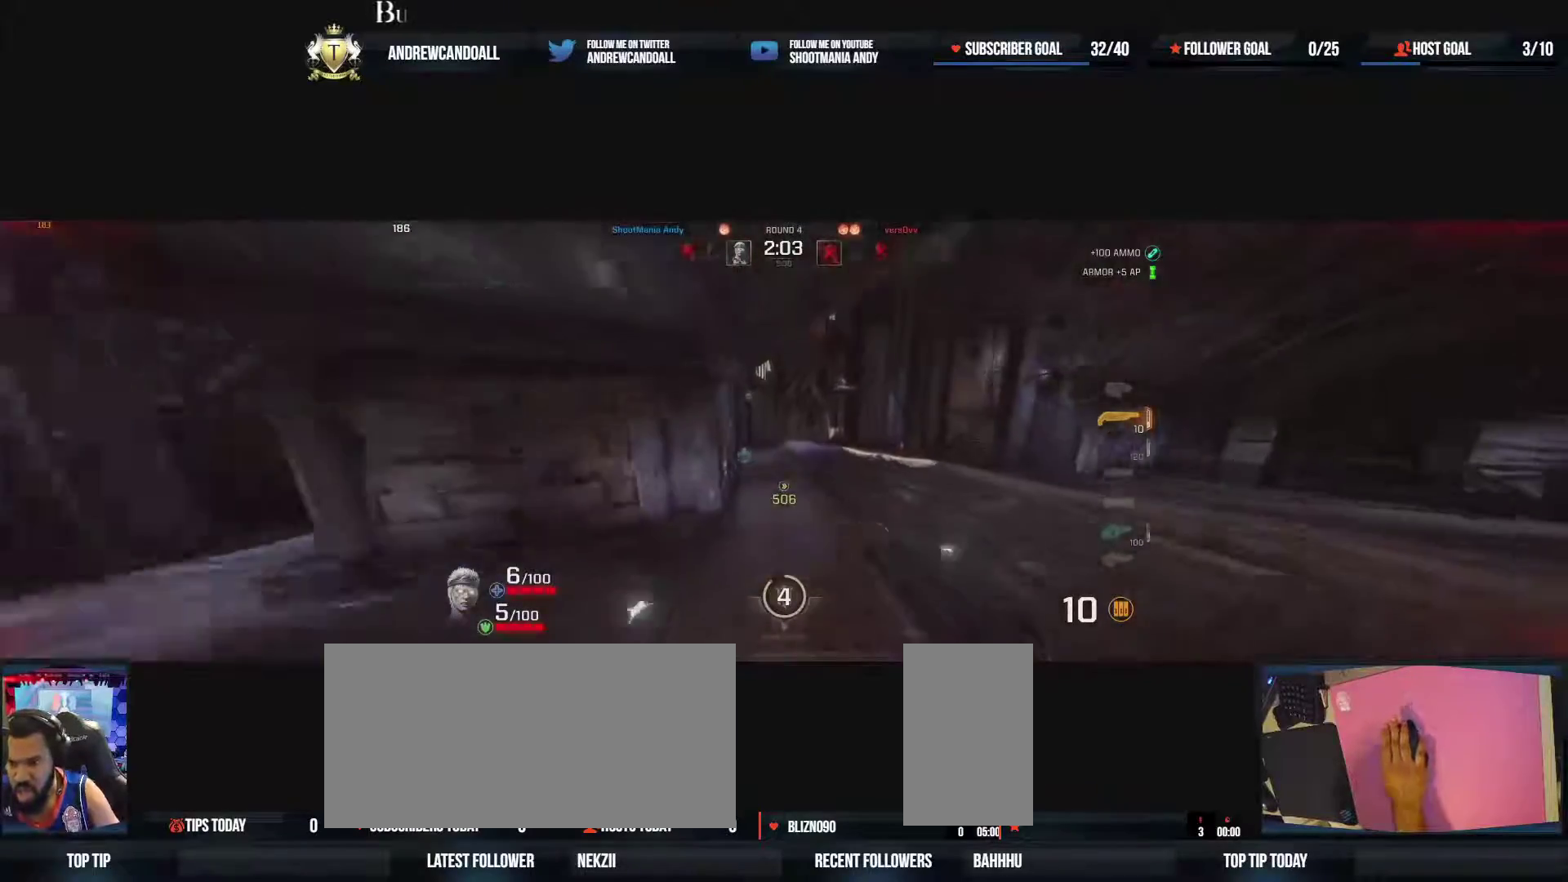
{"keys": ["a"], "mouse": [], "events": [[67, "mouse_right", "up"], [183, "a", "down"], [233, "d", "up"], [433, "w", "up"]]}
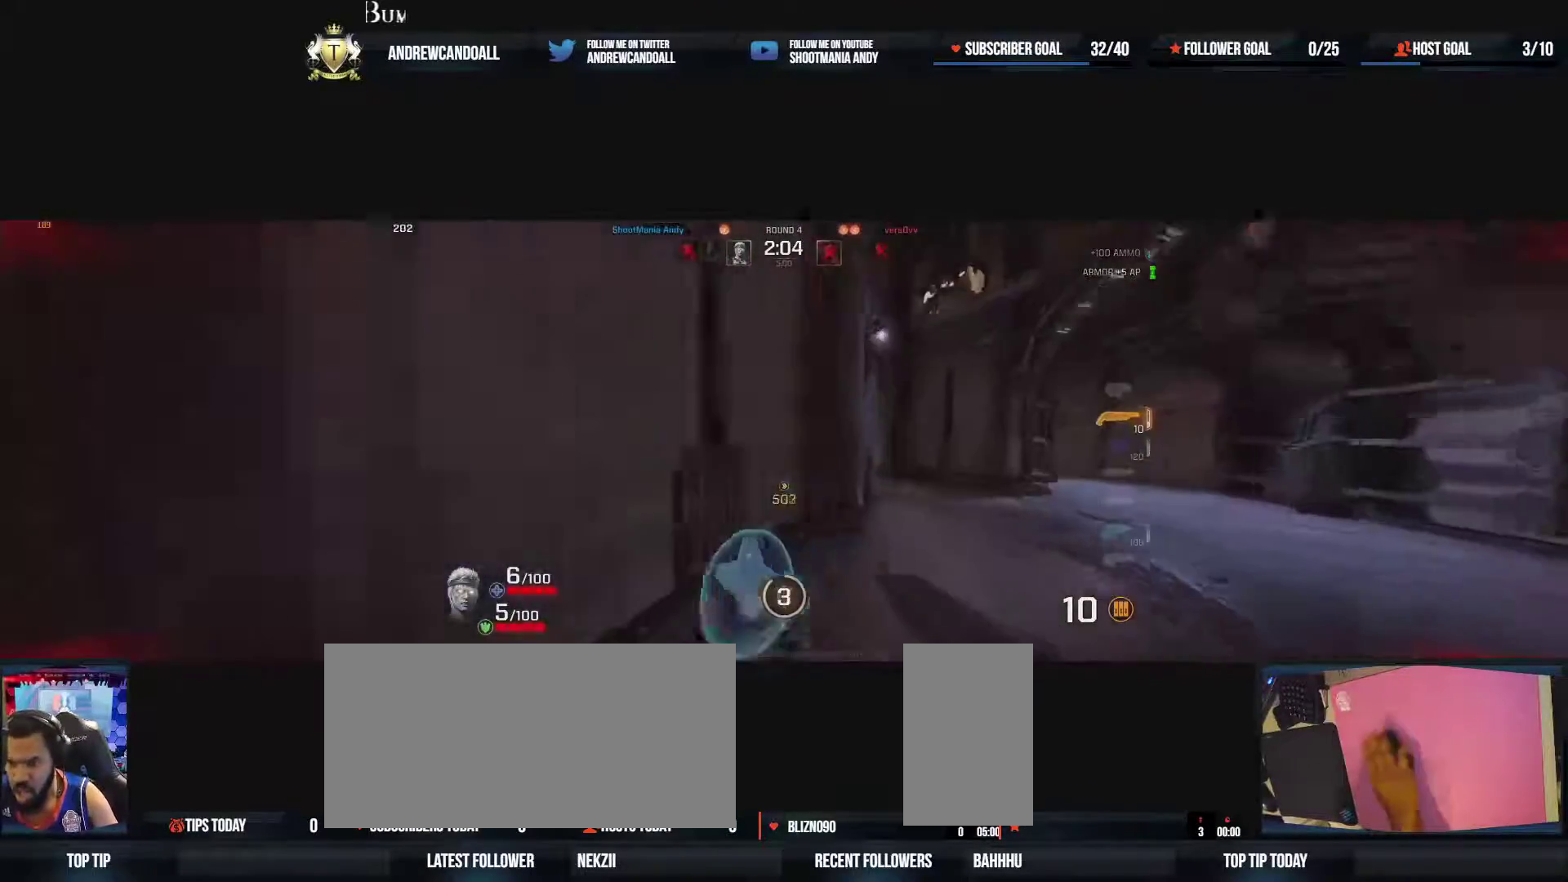
{"keys": ["w"], "mouse": [], "events": [[117, "w", "down"], [433, "a", "up"]]}
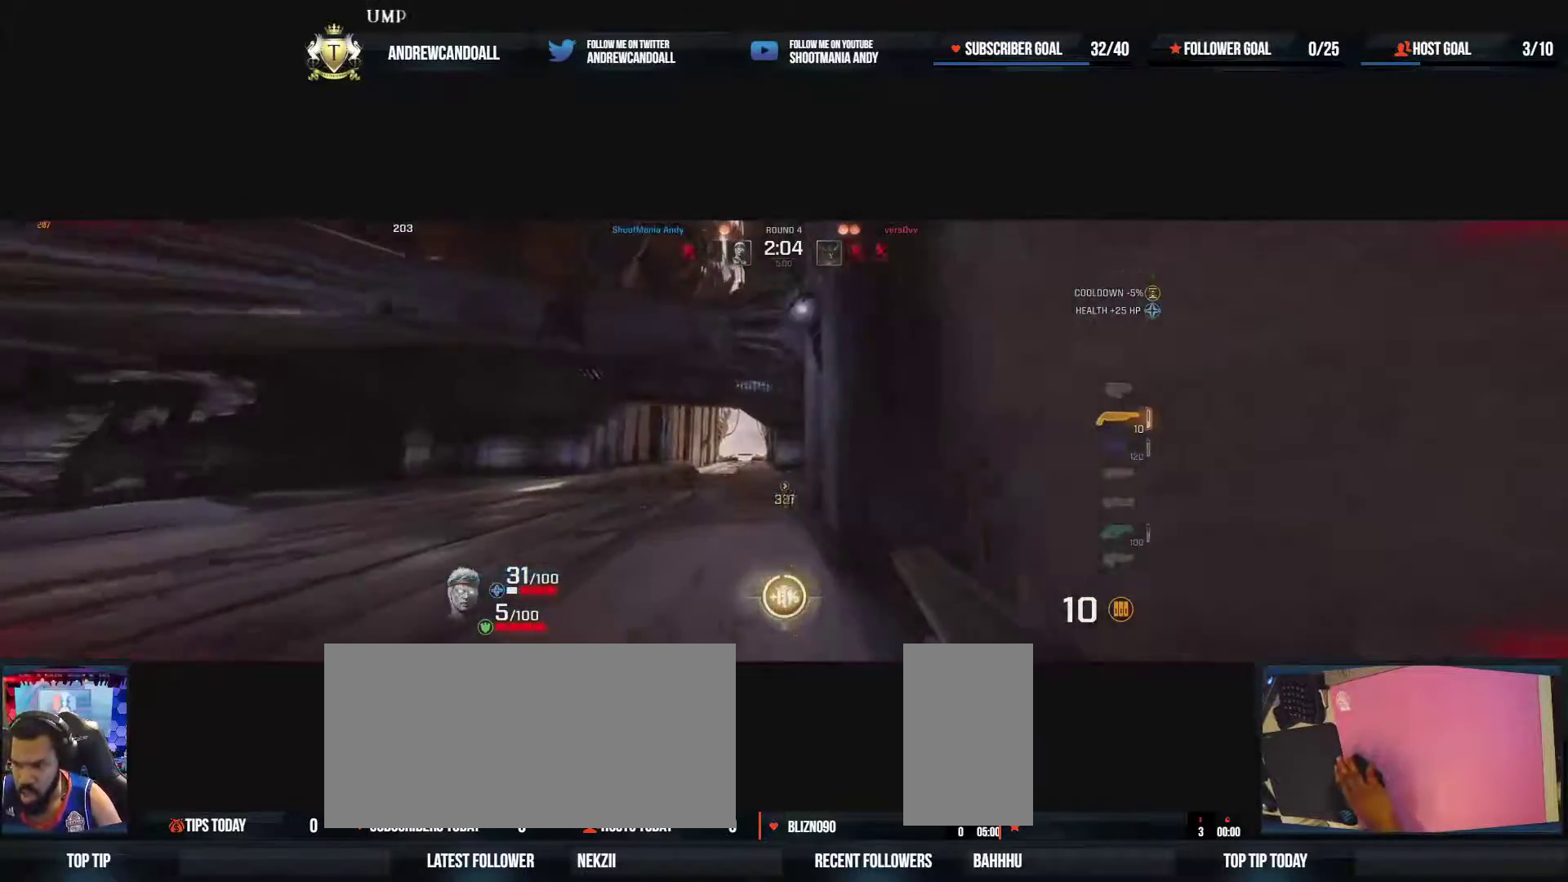
{"keys": ["w"], "mouse": [], "events": [[133, "a", "down"], [183, "a", "up"]]}
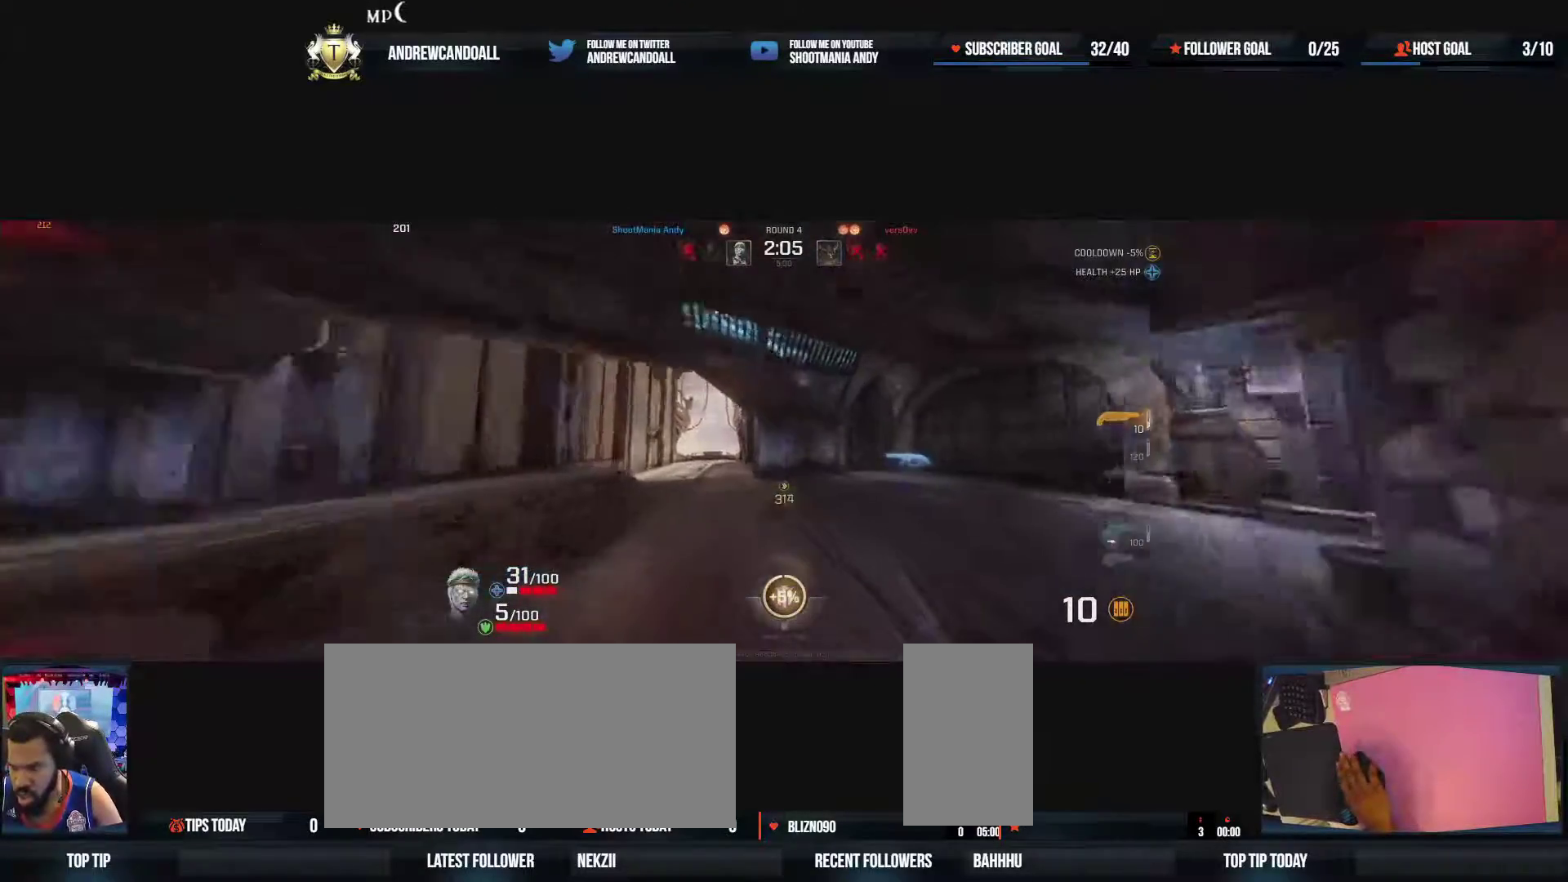
{"keys": ["d", "w"], "mouse": [], "events": [[100, "d", "down"], [183, "mouse_right", "down"], [350, "mouse_right", "up"], [350, "w", "up"], [400, "w", "down"]]}
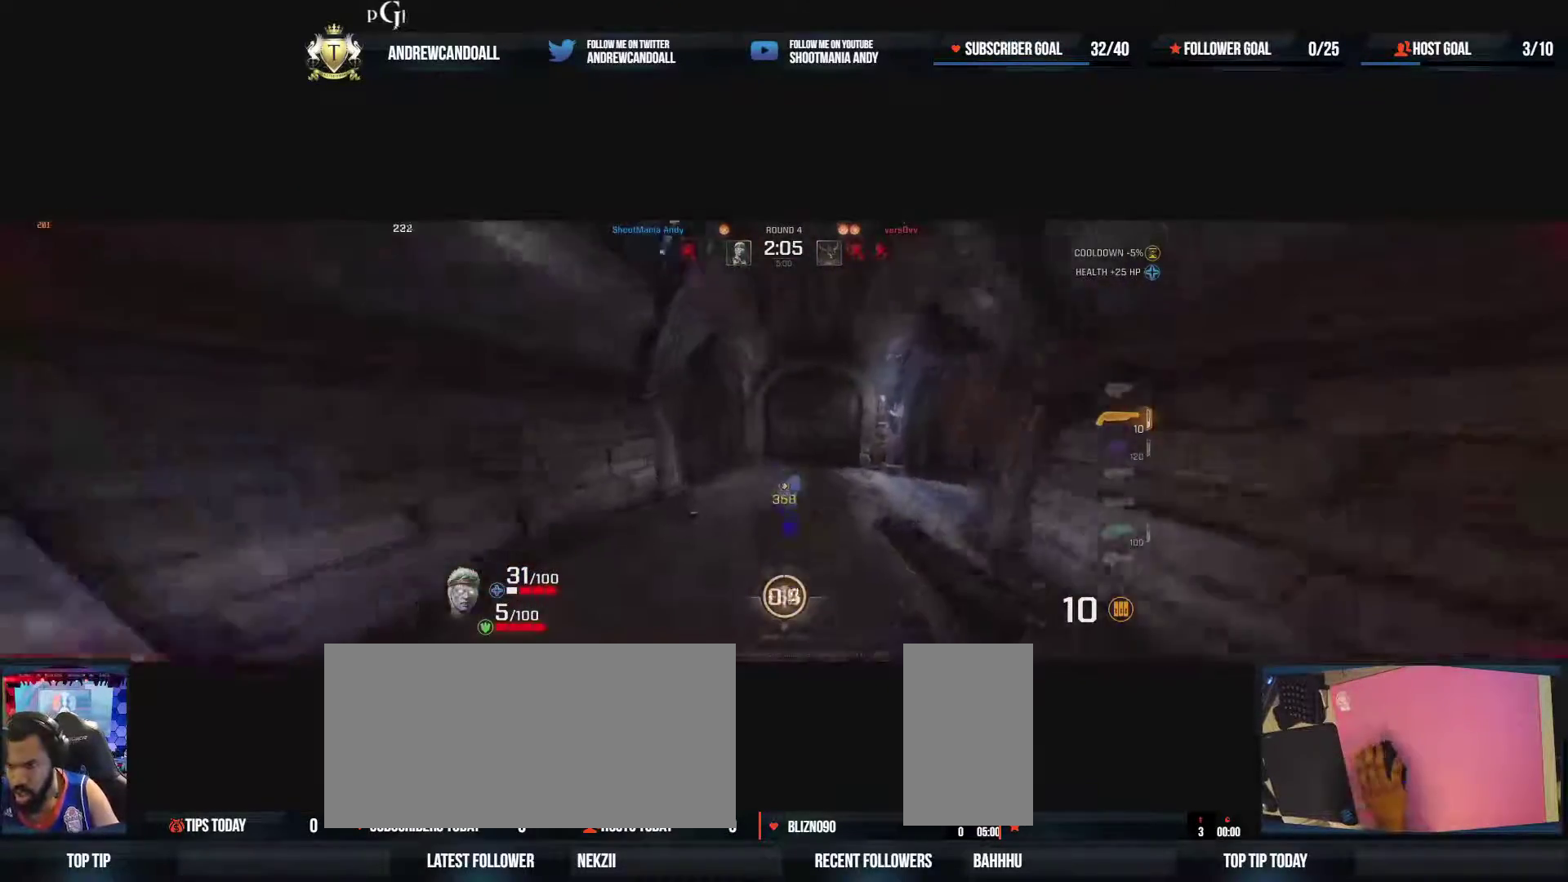
{"keys": ["a", "d", "w"], "mouse": [], "events": [[417, "a", "down"], [467, "a", "up"], [500, "a", "down"]]}
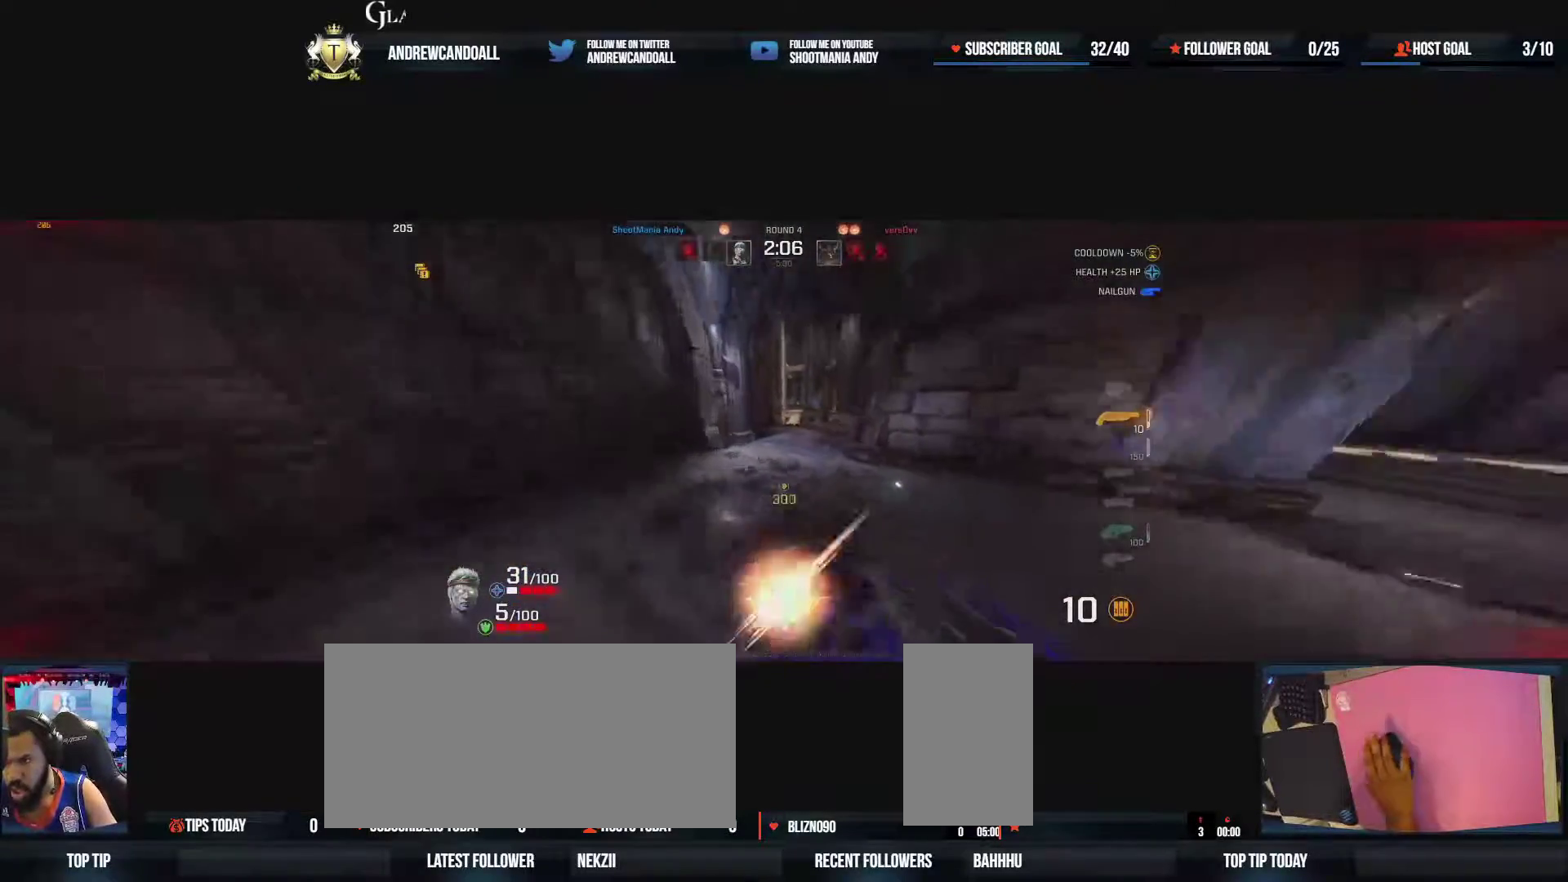
{"keys": ["a", "d", "w"], "mouse": [], "events": [[33, "a", "up"], [233, "a", "down"], [233, "d", "up"], [250, "a", "up"], [267, "a", "down"], [500, "d", "down"]]}
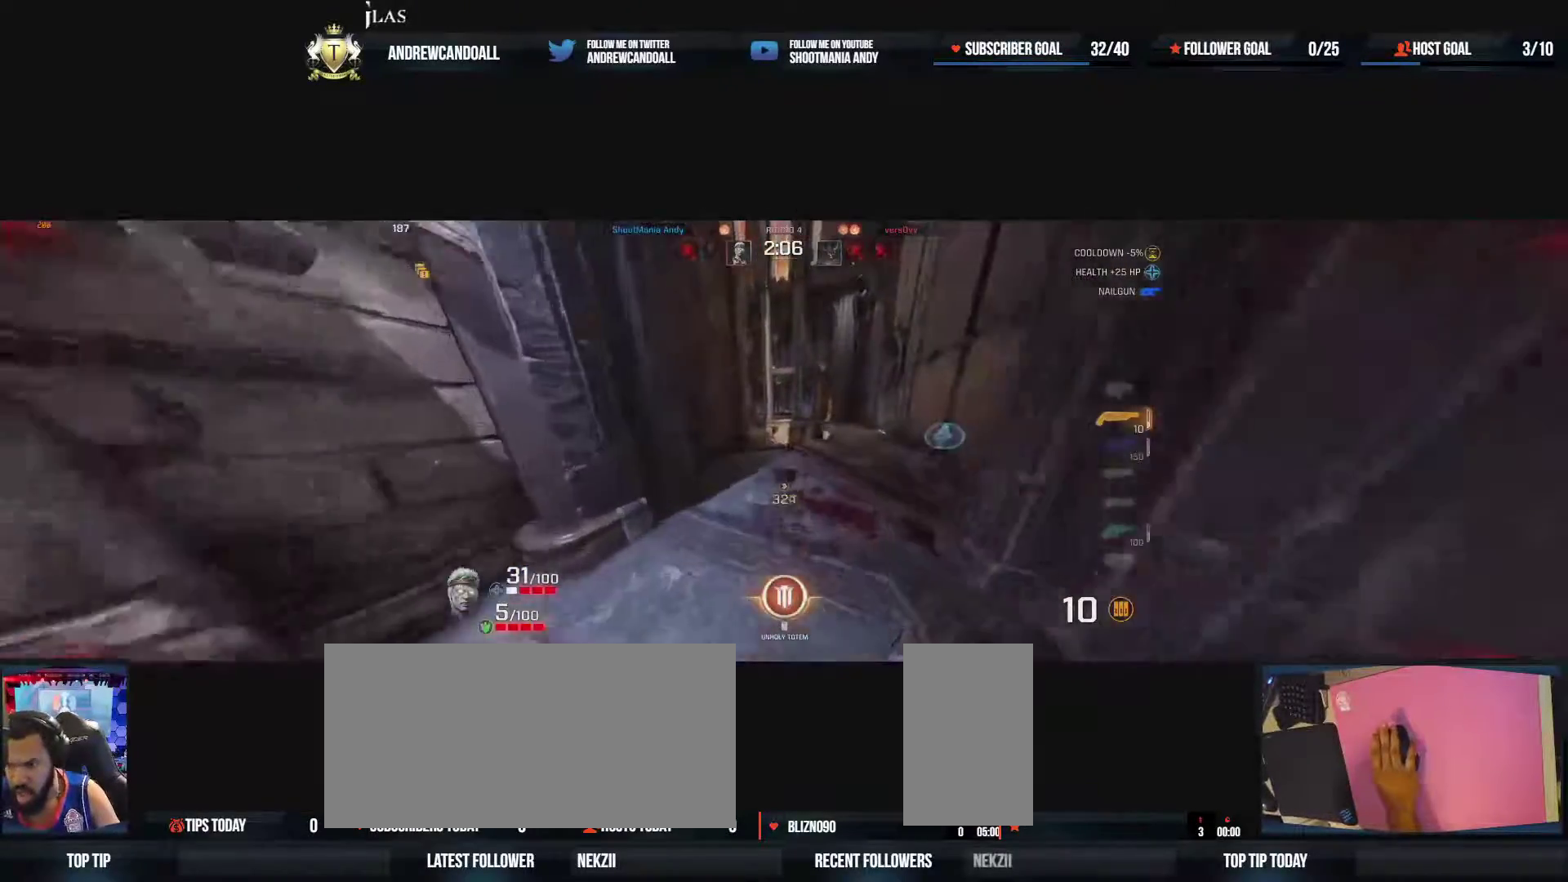
{"keys": ["a", "w"], "mouse": ["right"], "events": [[17, "a", "up"], [367, "mouse_right", "down"], [383, "a", "down"], [400, "d", "up"]]}
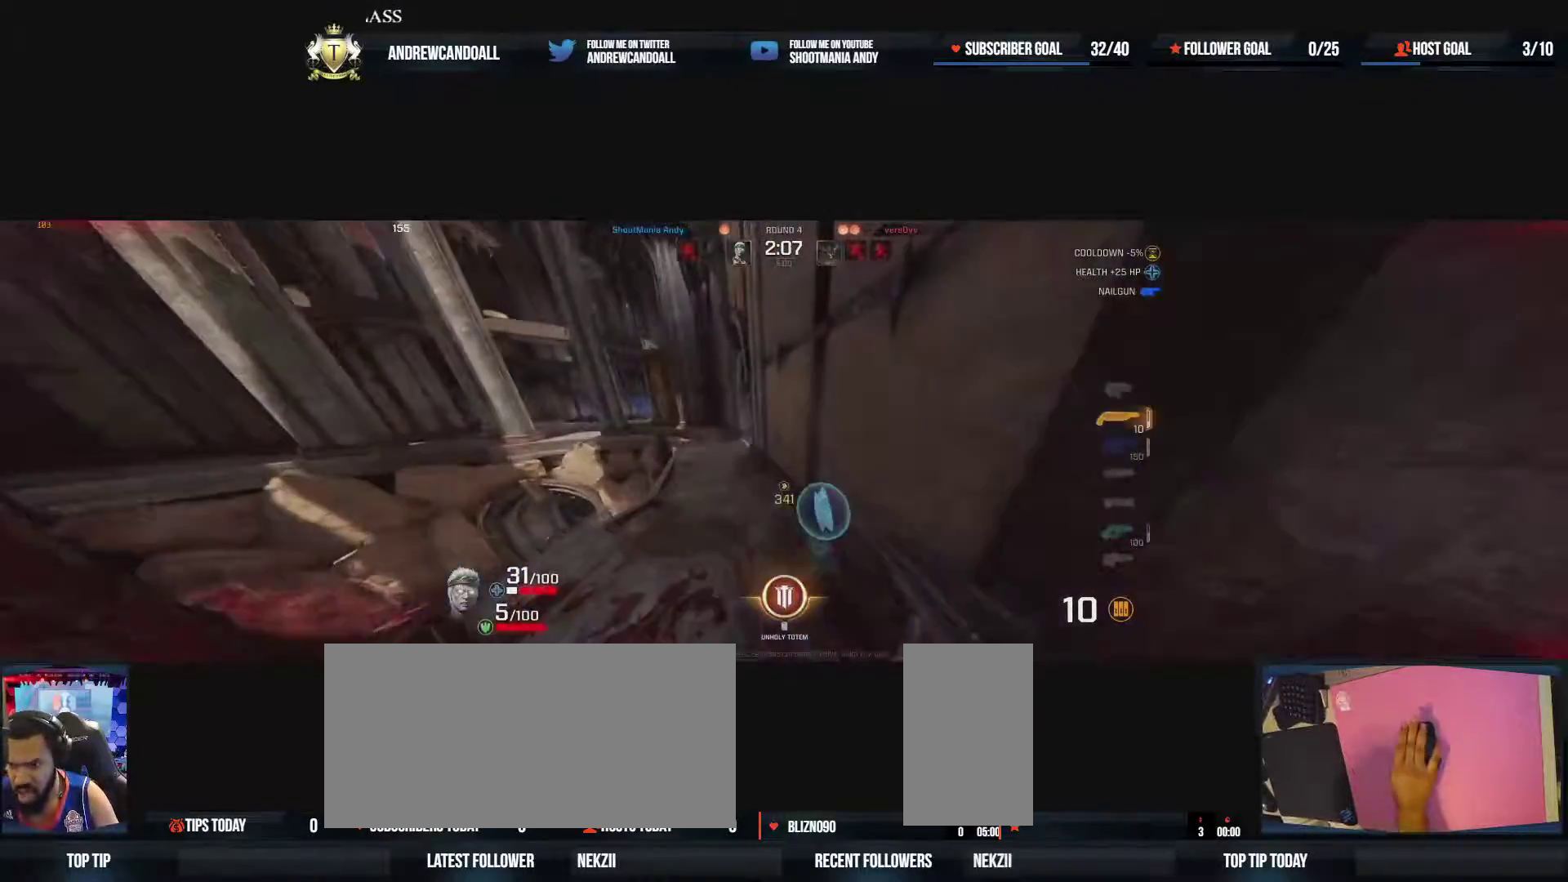
{"keys": ["a", "alt", "w"], "mouse": ["right"], "events": [[83, "mouse_right", "up"], [467, "alt", "down"], [467, "mouse_right", "down"]]}
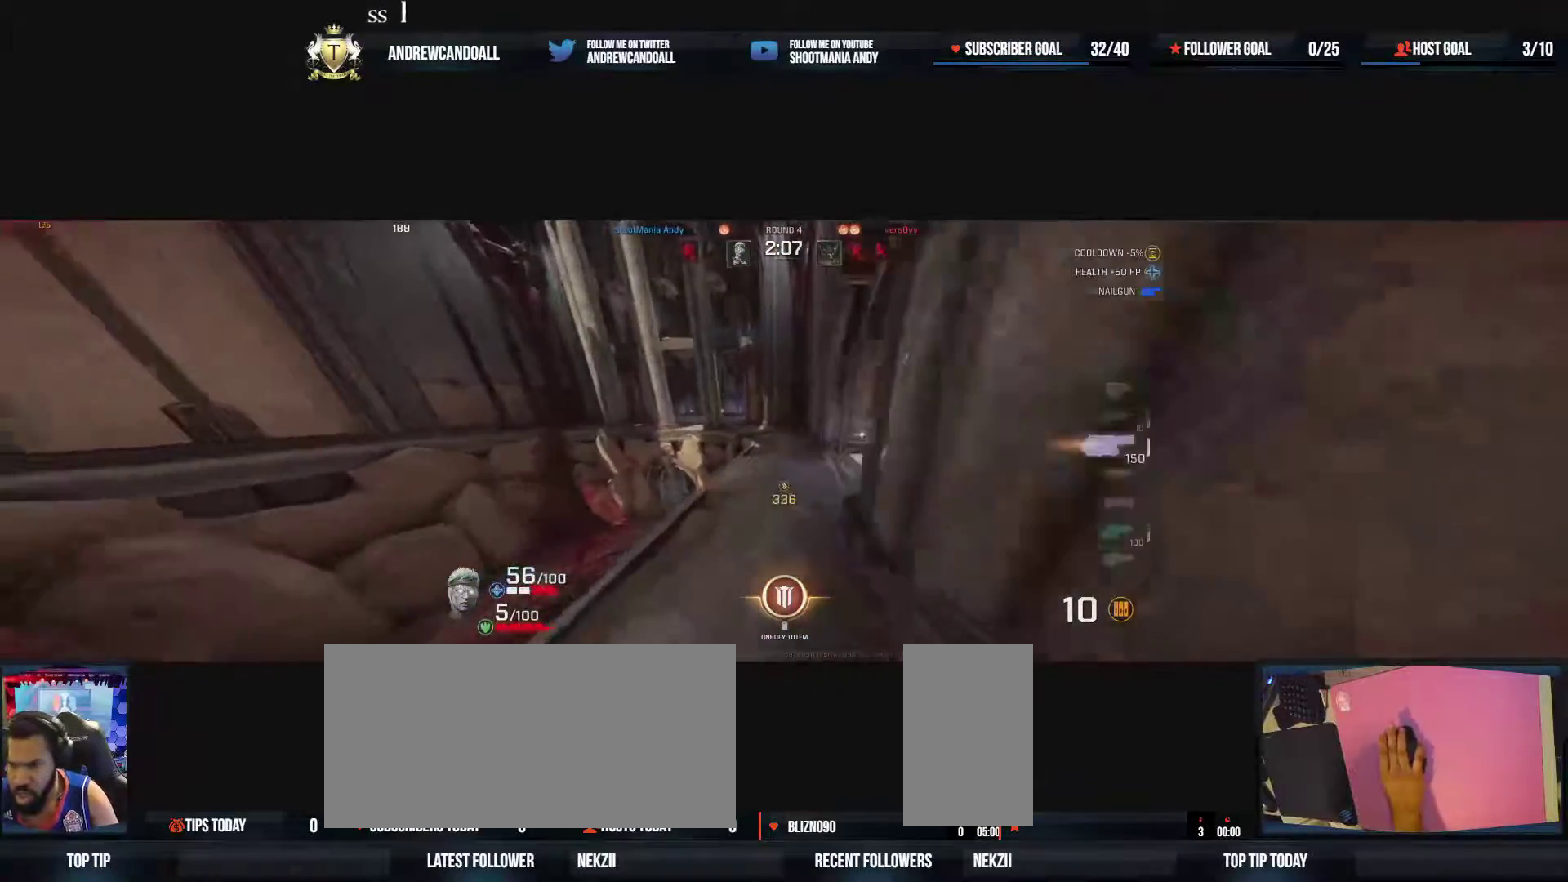
{"keys": ["w"], "mouse": ["right"], "events": [[100, "mouse_right", "up"], [167, "alt", "up"], [333, "mouse_right", "down"], [433, "a", "up"]]}
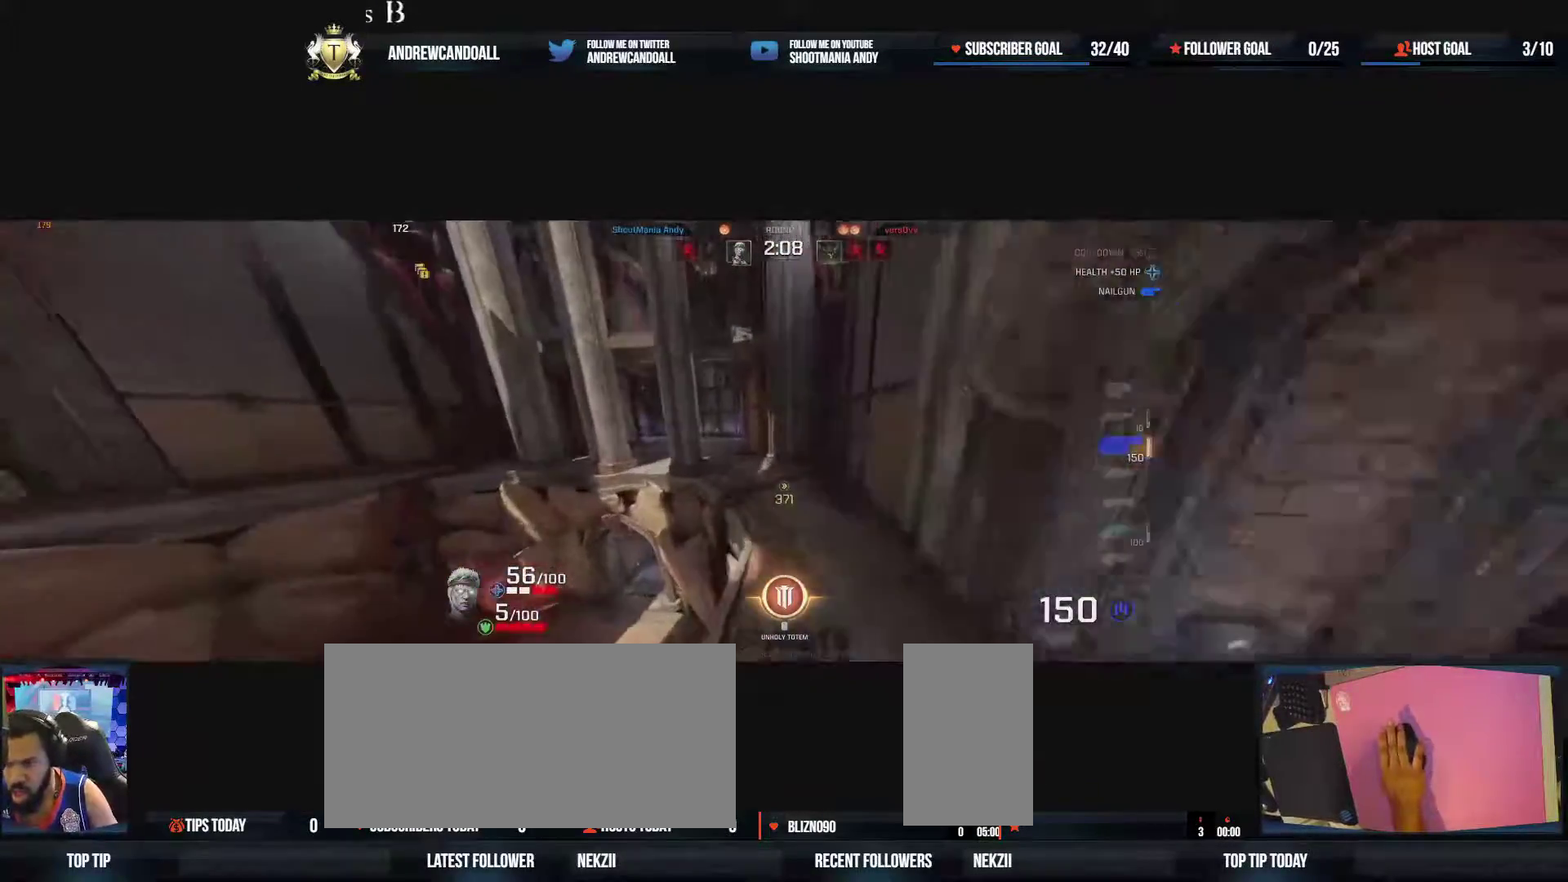
{"keys": ["a", "w"], "mouse": [], "events": [[33, "a", "down"], [50, "mouse_right", "up"], [300, "a", "up"], [300, "mouse_right", "down"], [333, "a", "down"], [483, "mouse_right", "up"]]}
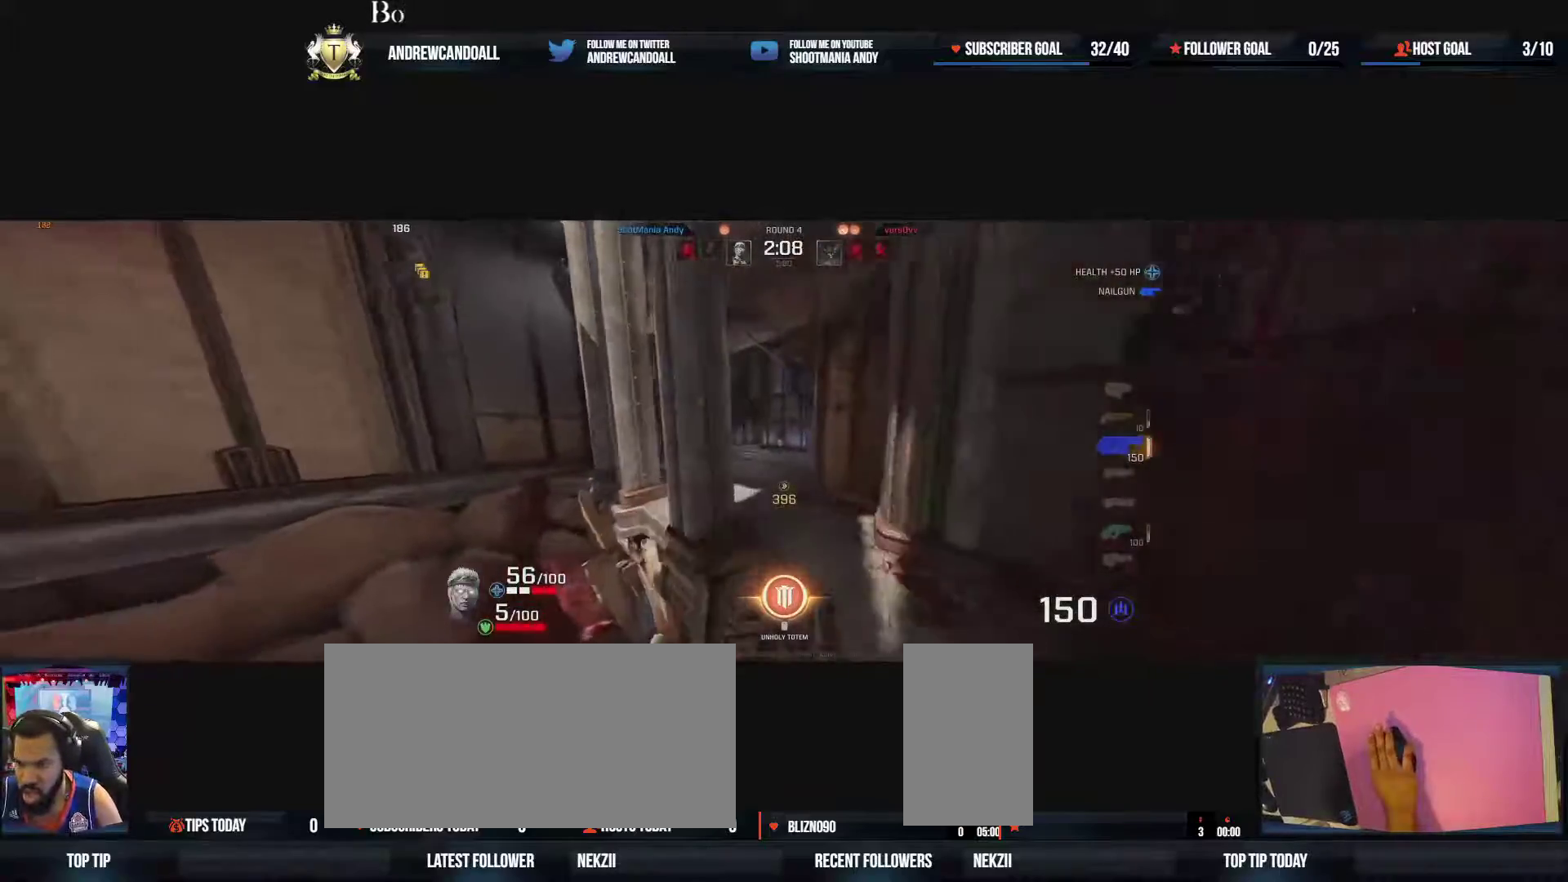
{"keys": ["a", "w"], "mouse": ["right"], "events": [[100, "a", "up"], [100, "d", "down"], [283, "a", "down"], [317, "d", "up"], [400, "mouse_right", "down"]]}
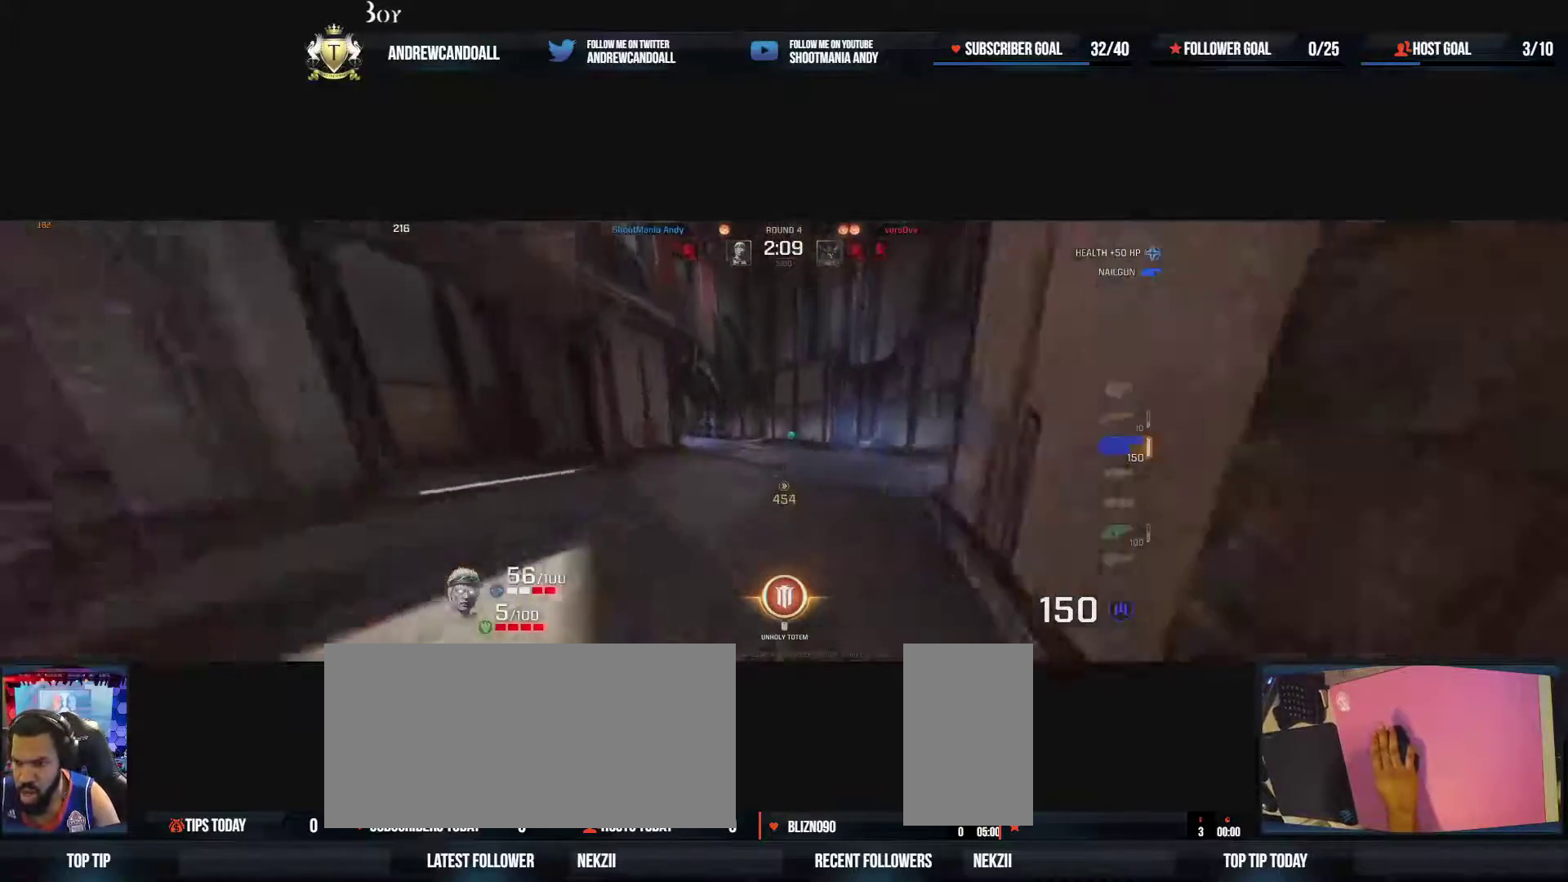
{"keys": ["w"], "mouse": [], "events": [[50, "d", "down"], [117, "a", "up"], [150, "mouse_right", "up"], [500, "d", "up"]]}
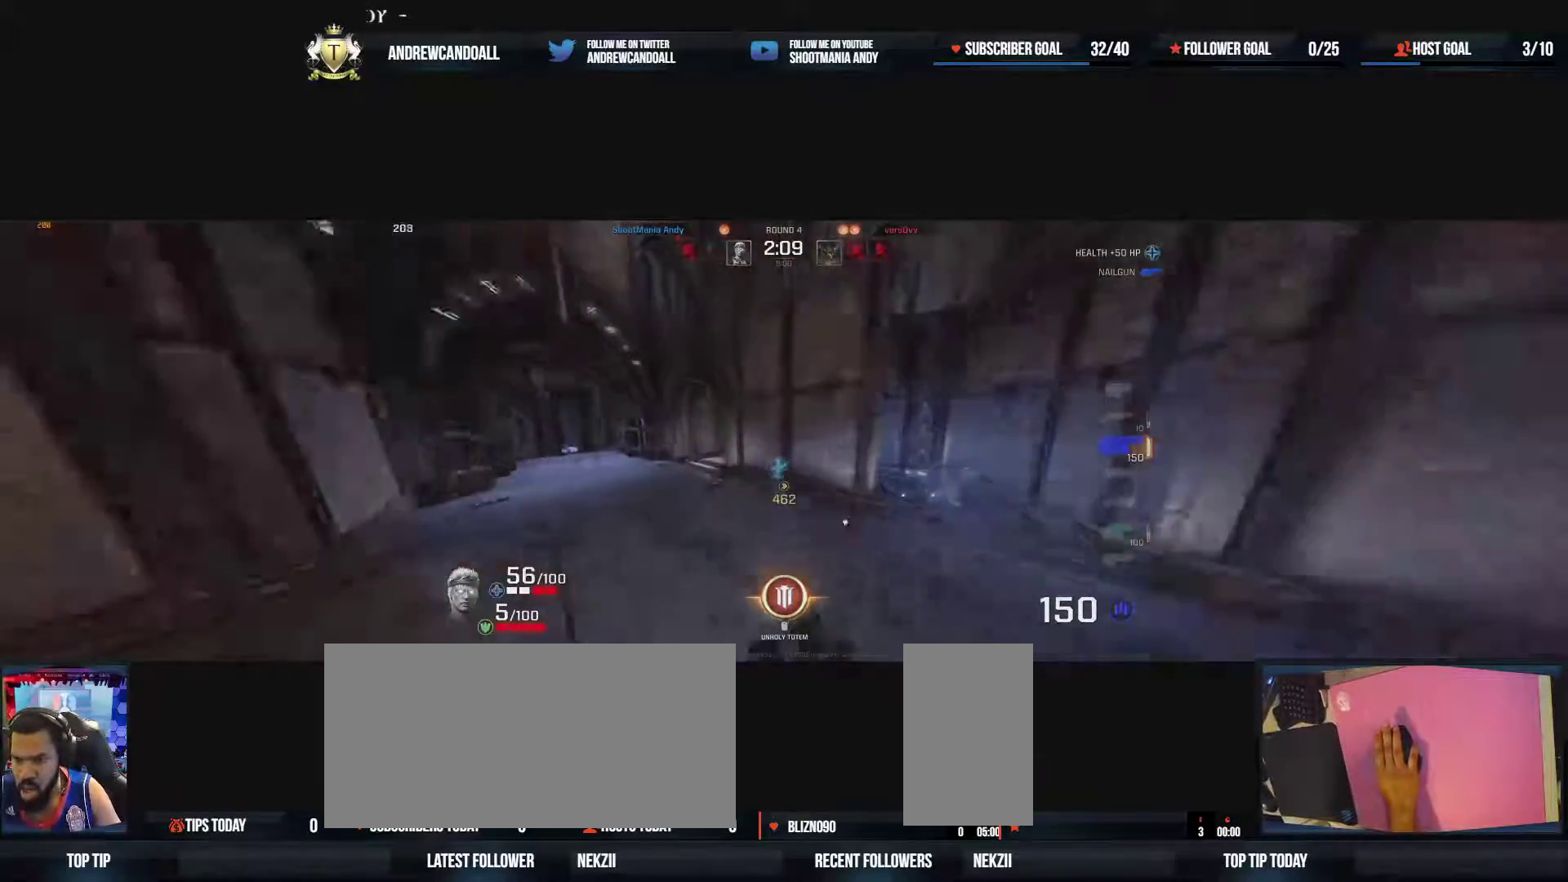
{"keys": ["w"], "mouse": [], "events": [[33, "a", "down"], [483, "a", "up"]]}
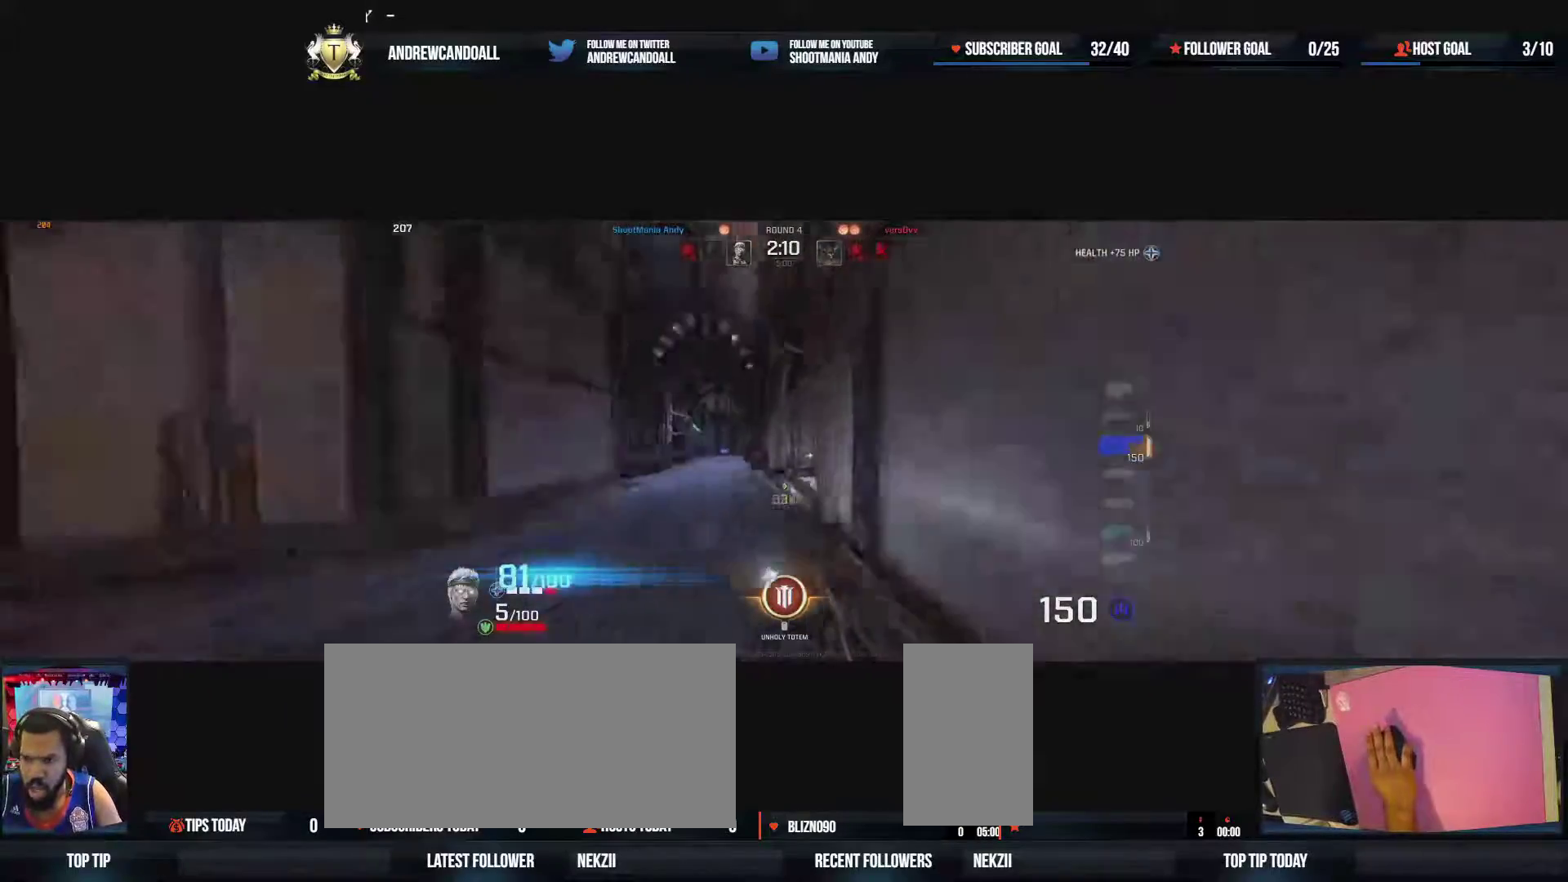
{"keys": ["w"], "mouse": [], "events": [[183, "tilde", "down"], [350, "tilde", "up"]]}
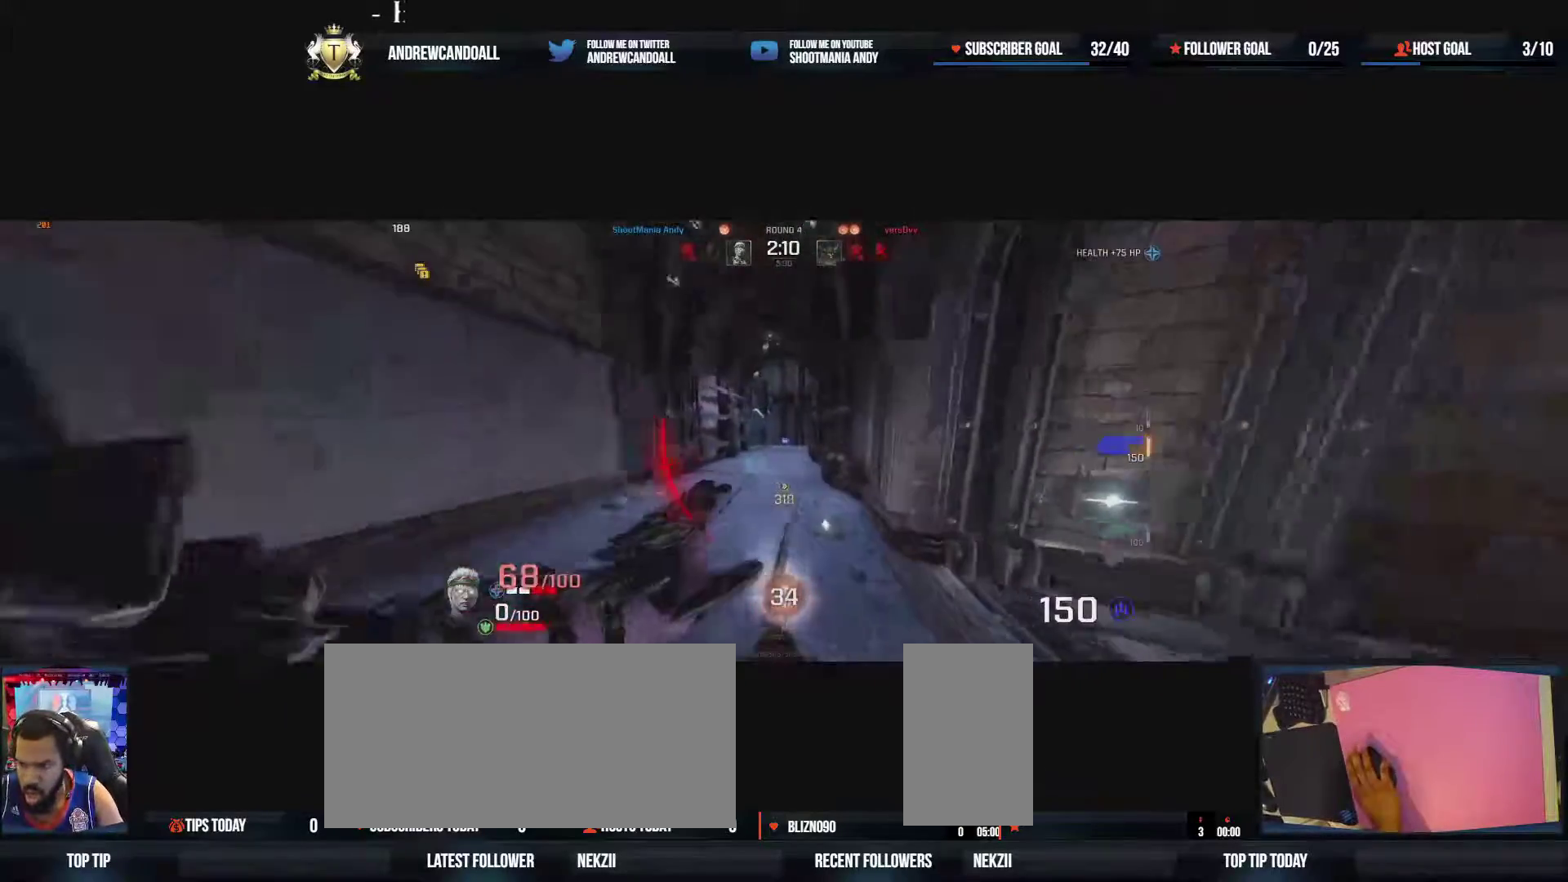
{"keys": ["a", "d", "w"], "mouse": [], "events": [[83, "d", "down"], [117, "a", "down"], [150, "d", "up"], [333, "a", "up"], [383, "a", "down"], [467, "d", "down"]]}
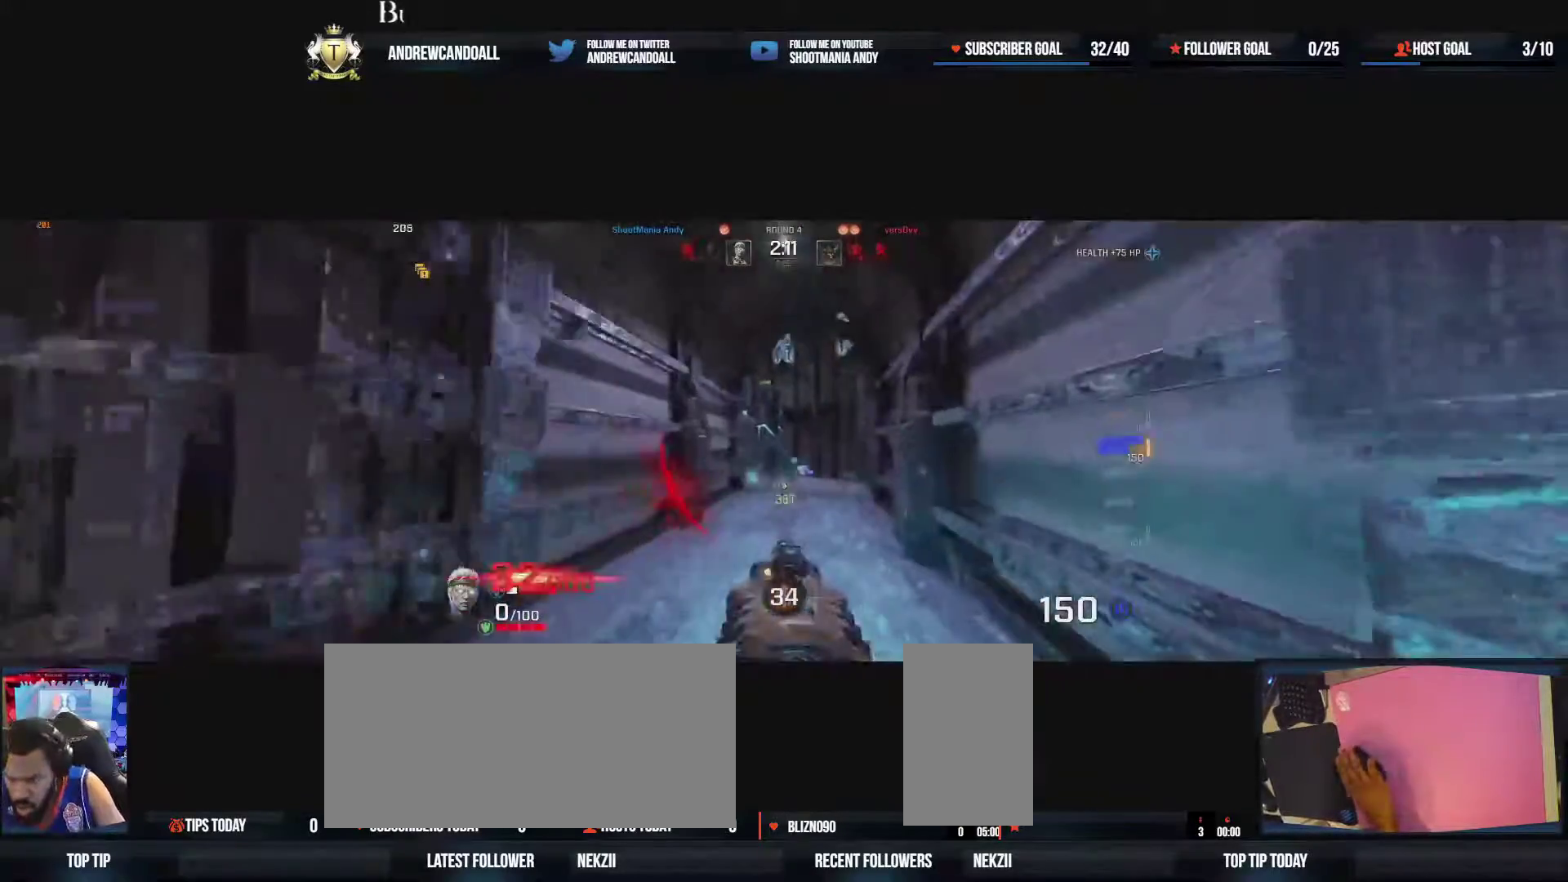
{"keys": ["a", "w"], "mouse": ["right"], "events": [[17, "a", "up"], [183, "d", "up"], [217, "a", "down"], [433, "mouse_right", "down"]]}
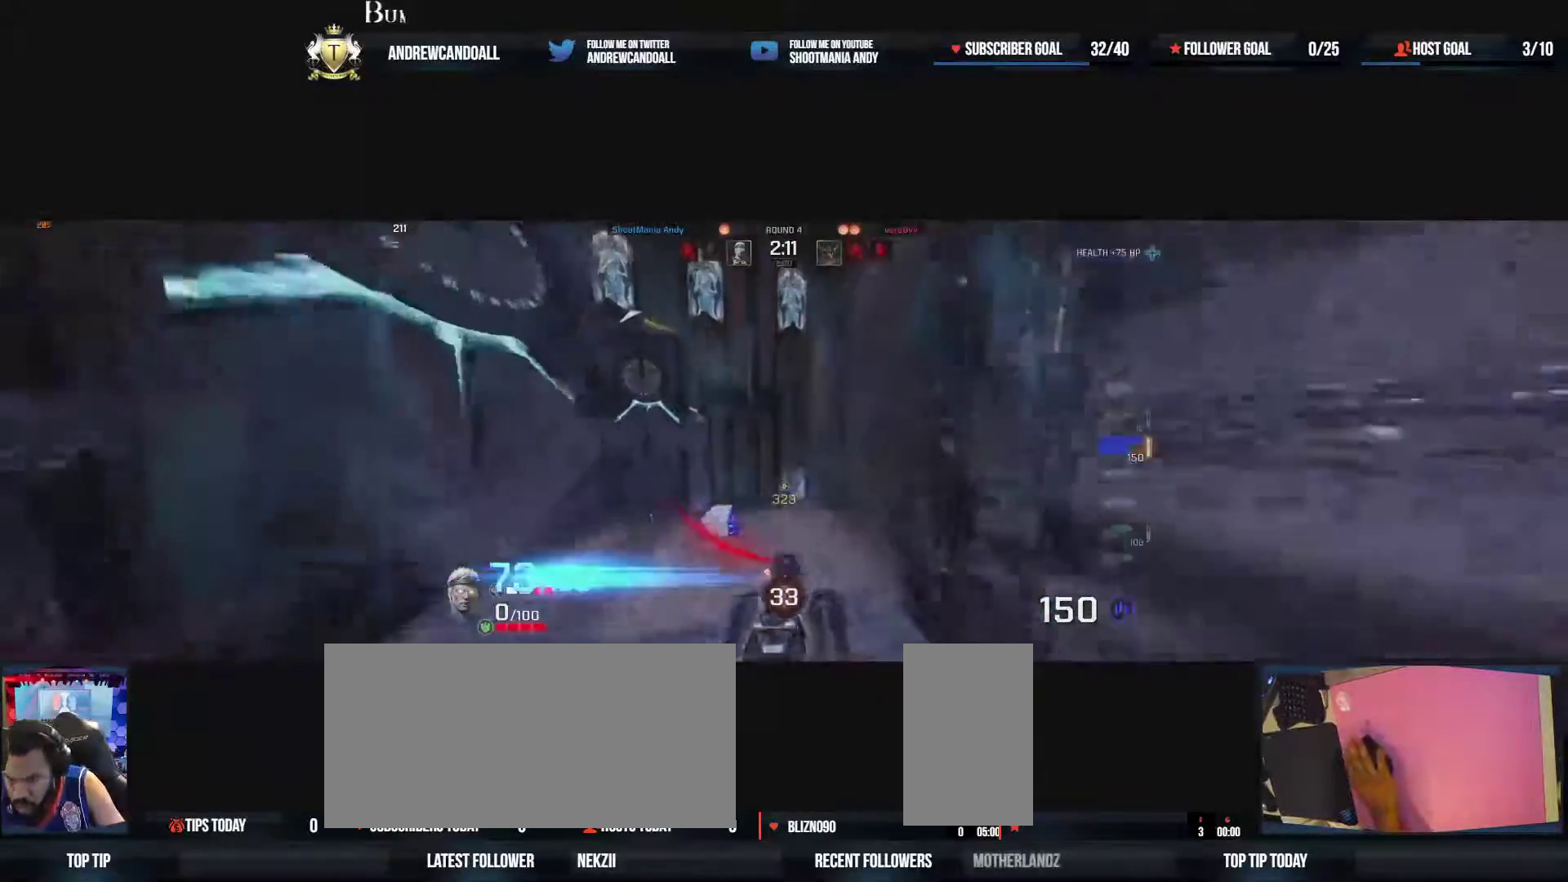
{"keys": ["d", "w"], "mouse": [], "events": [[83, "d", "down"], [83, "mouse_right", "up"], [183, "a", "up"], [417, "w", "up"], [450, "a", "down"], [450, "w", "down"], [500, "a", "up"]]}
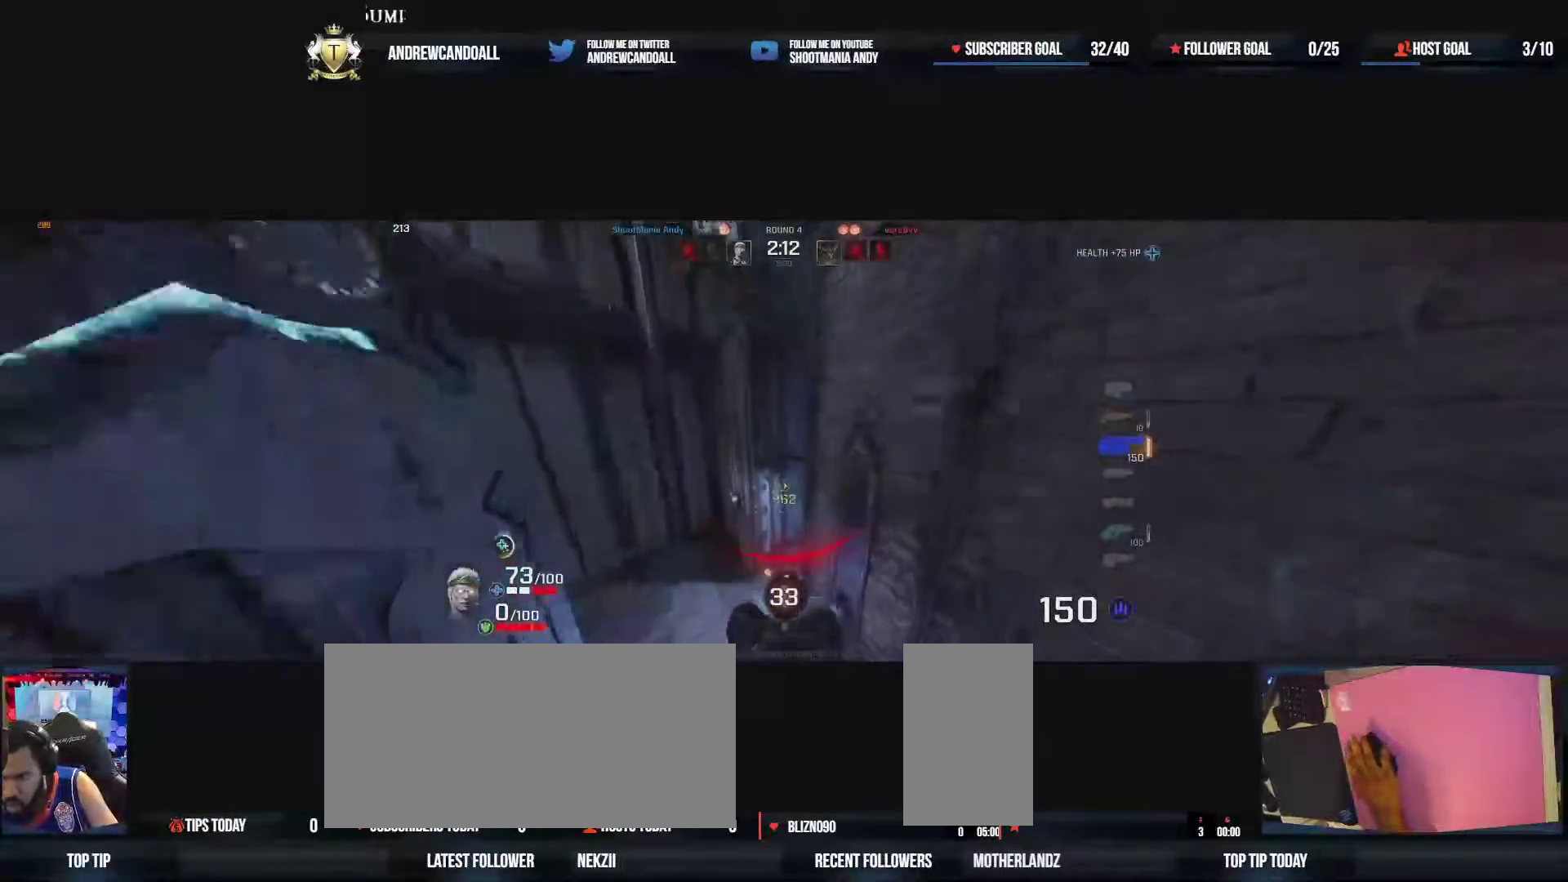
{"keys": ["d", "w"], "mouse": [], "events": [[33, "w", "up"], [267, "w", "down"]]}
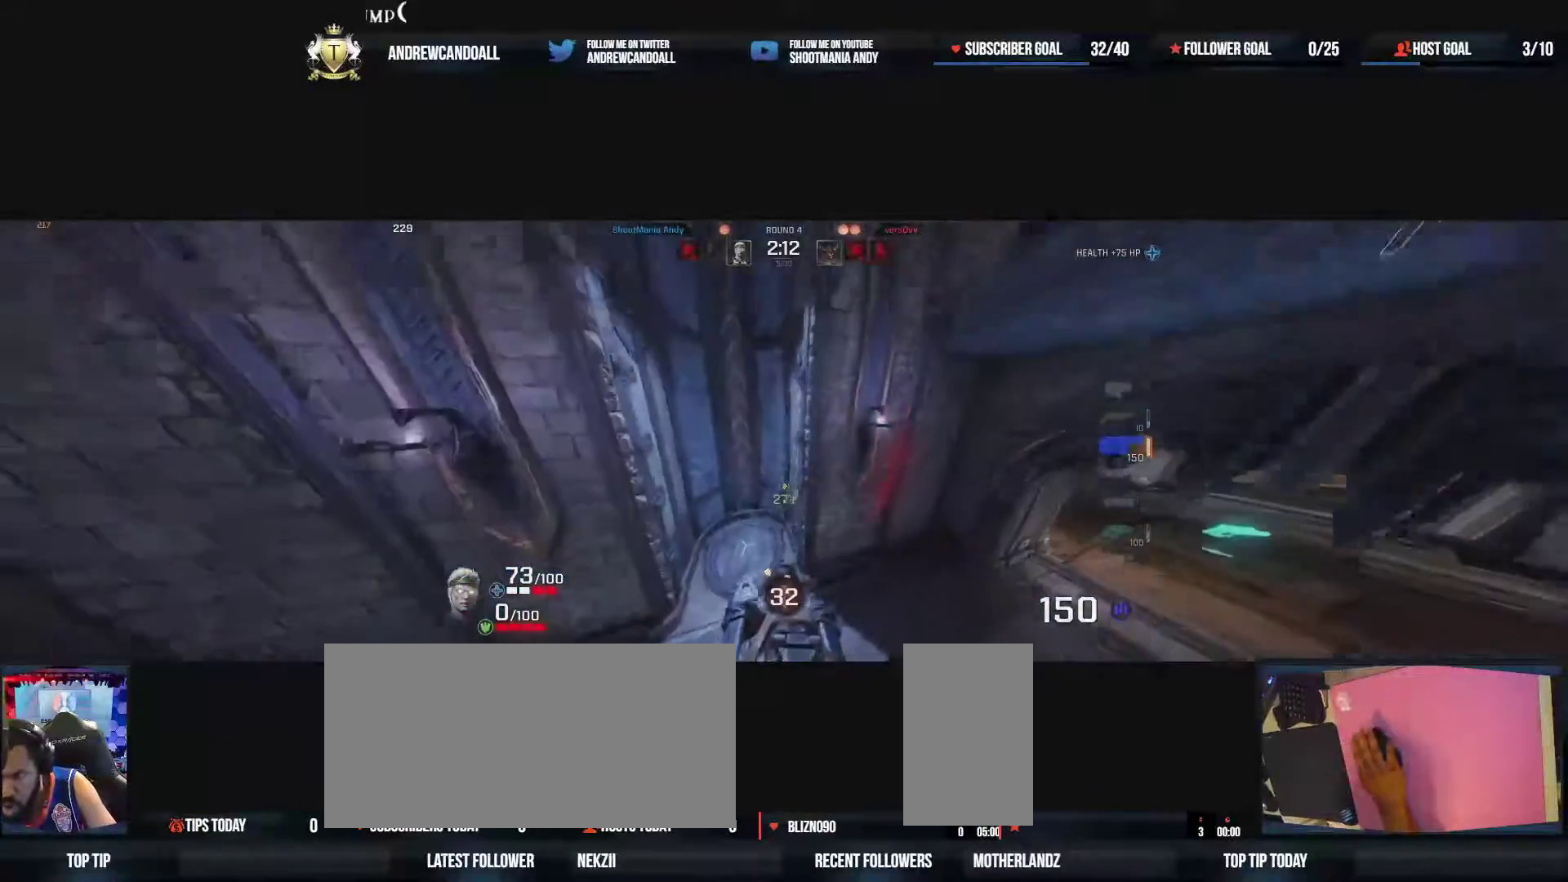
{"keys": ["a", "w"], "mouse": [], "events": [[333, "a", "down"], [367, "a", "up"], [367, "d", "up"], [500, "a", "down"]]}
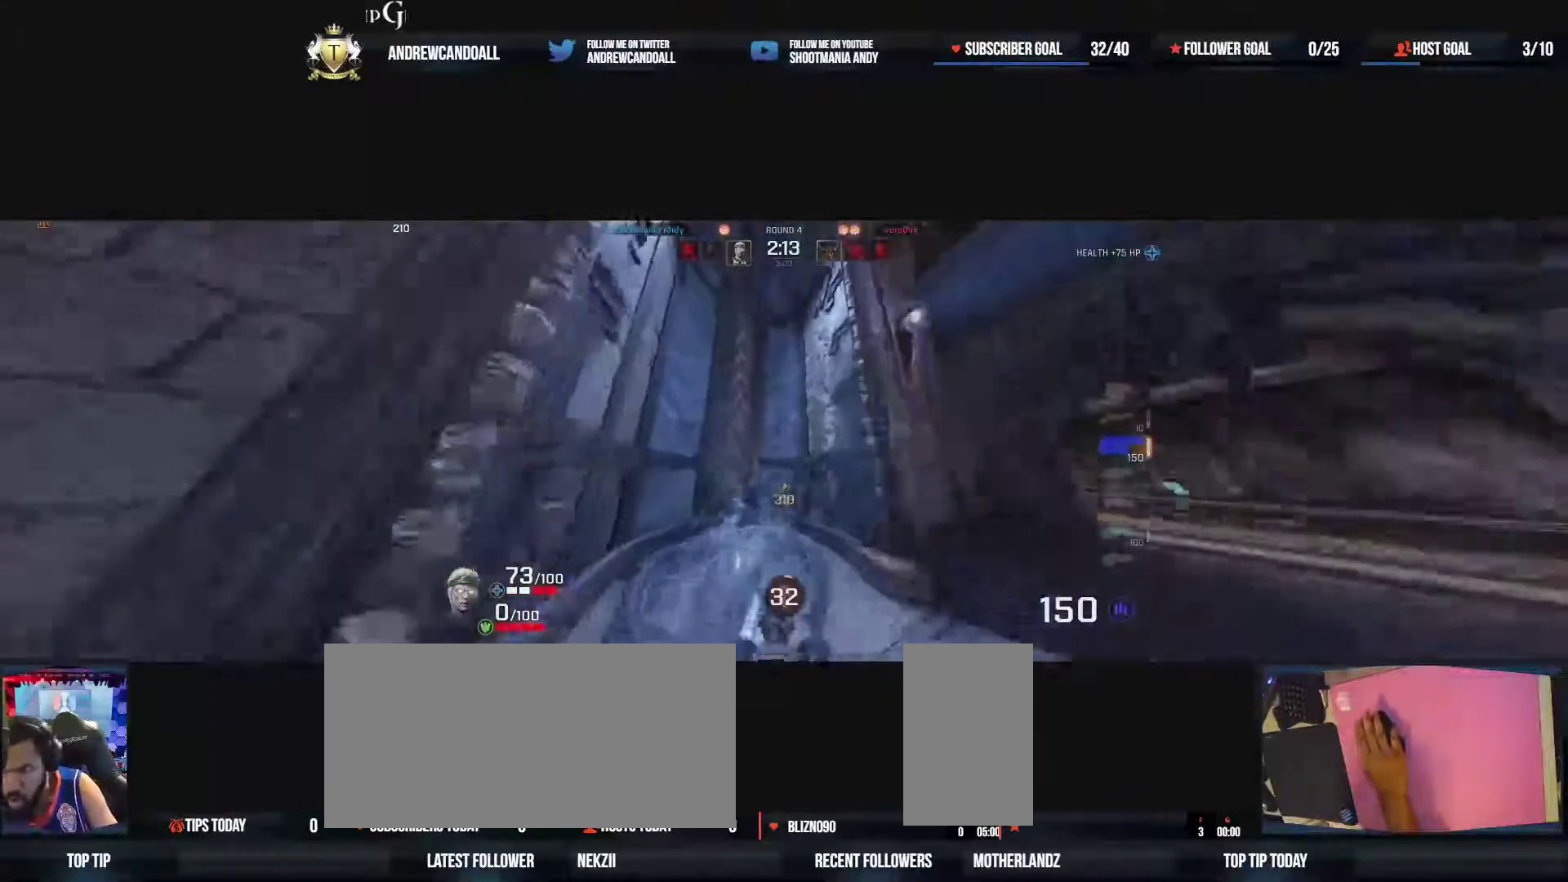
{"keys": ["a", "w"], "mouse": [], "events": [[50, "a", "up"], [200, "a", "down"]]}
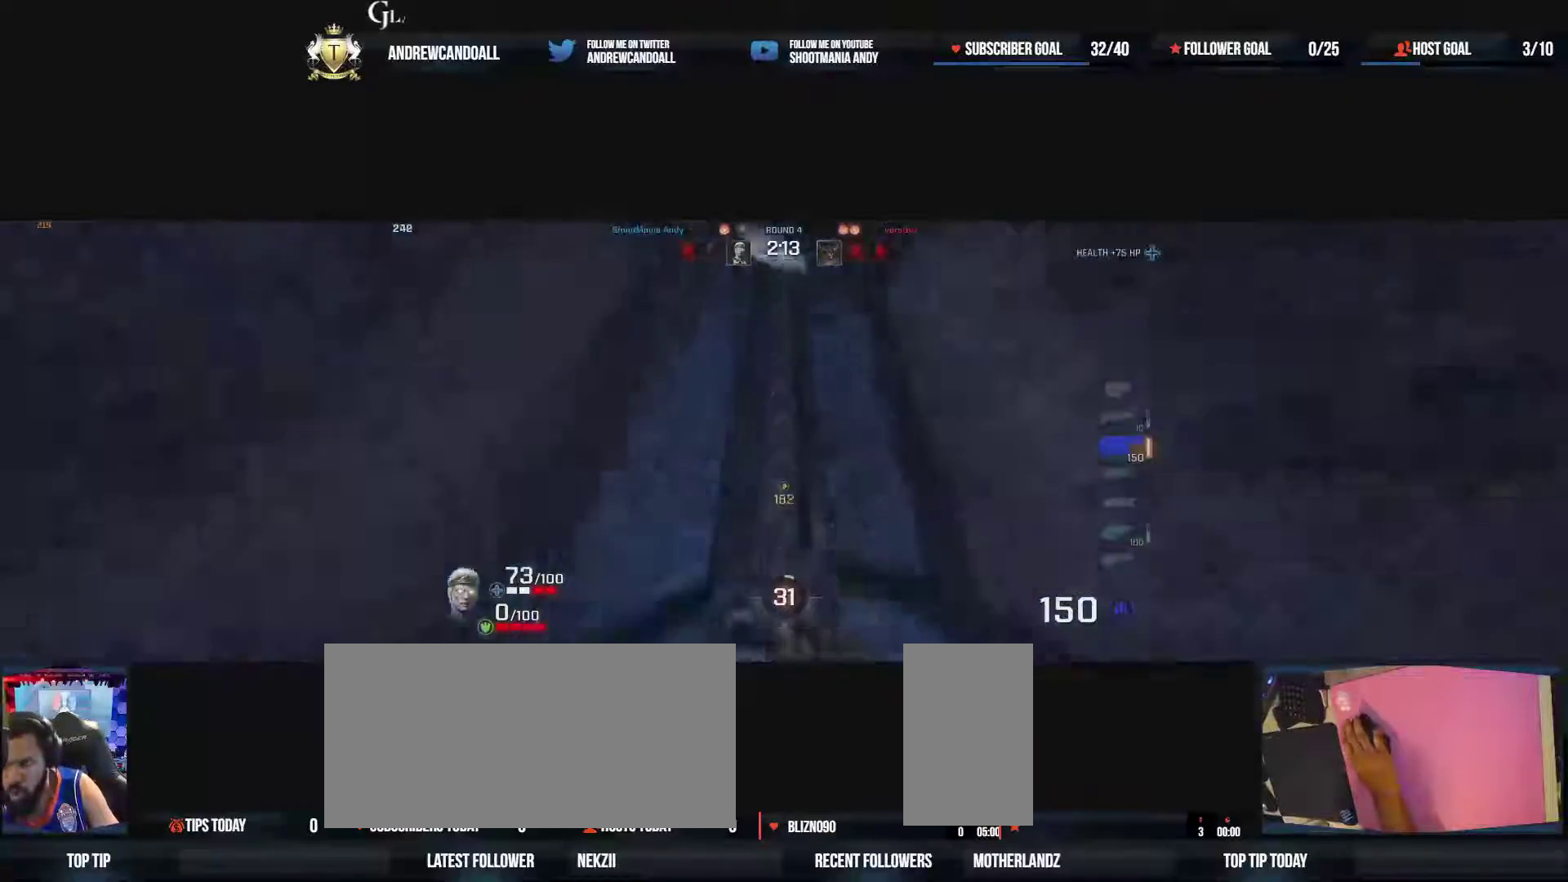
{"keys": ["a"], "mouse": [], "events": [[400, "w", "up"]]}
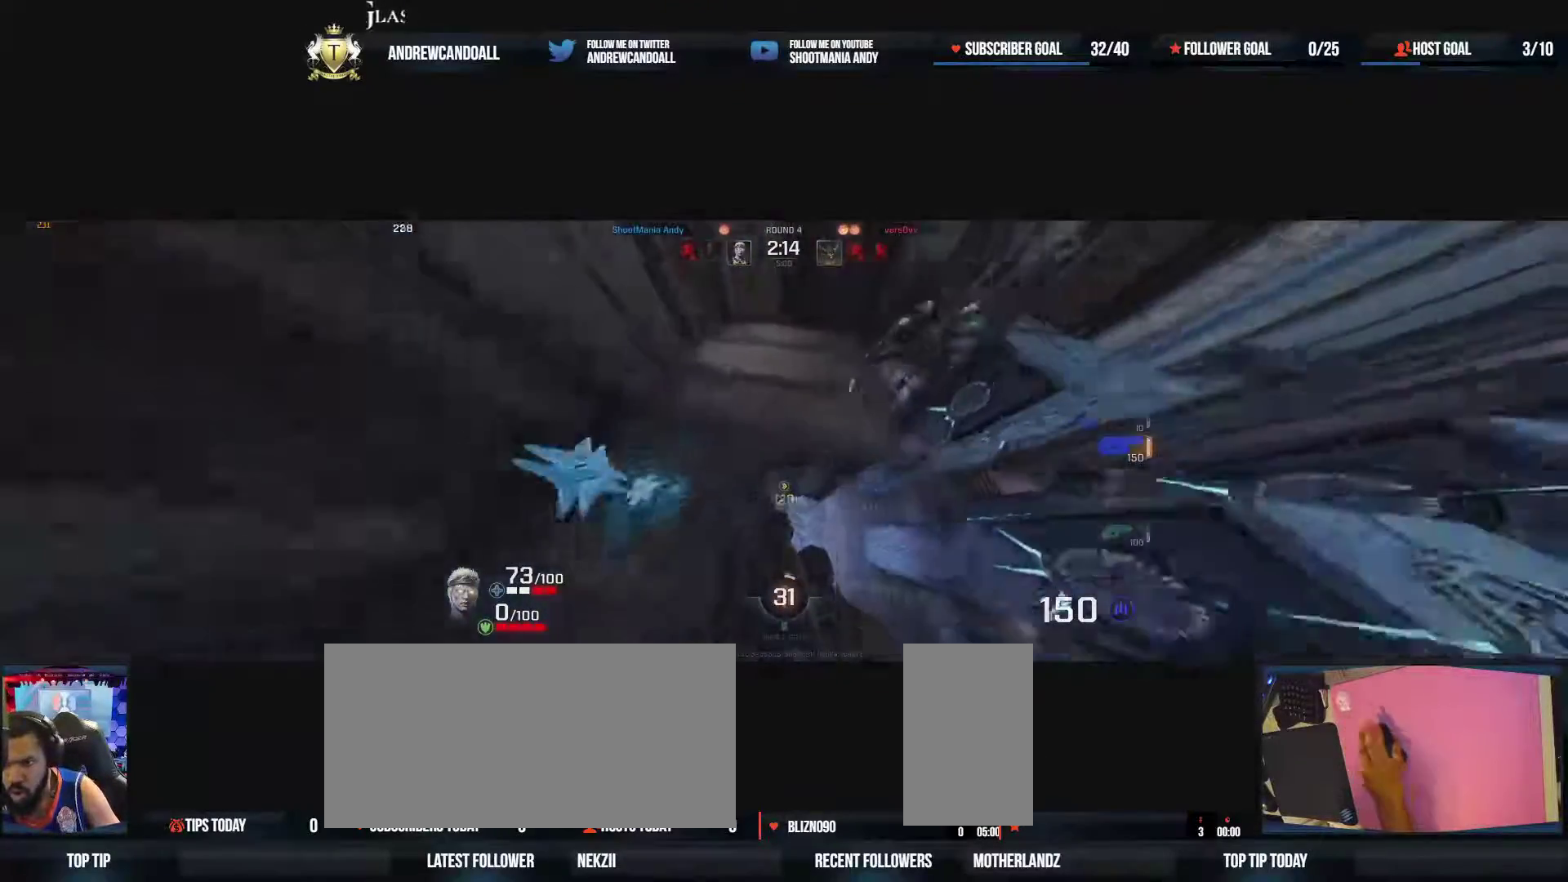
{"keys": ["a", "d", "w"], "mouse": [], "events": [[200, "w", "down"], [500, "d", "down"]]}
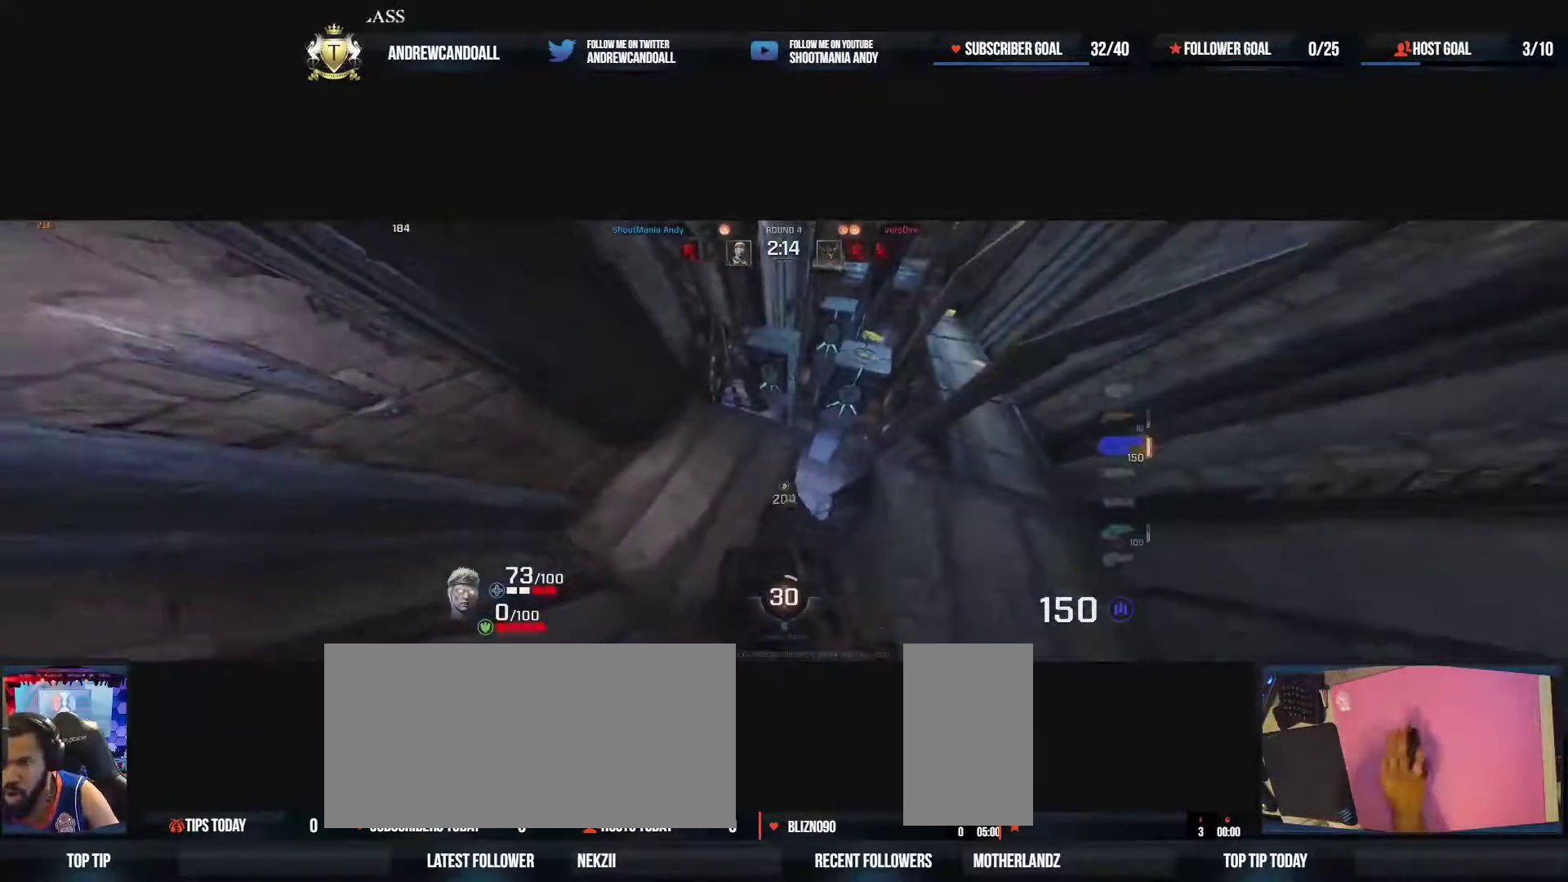
{"keys": ["d", "s"], "mouse": [], "events": [[50, "a", "up"], [67, "w", "up"], [467, "s", "down"]]}
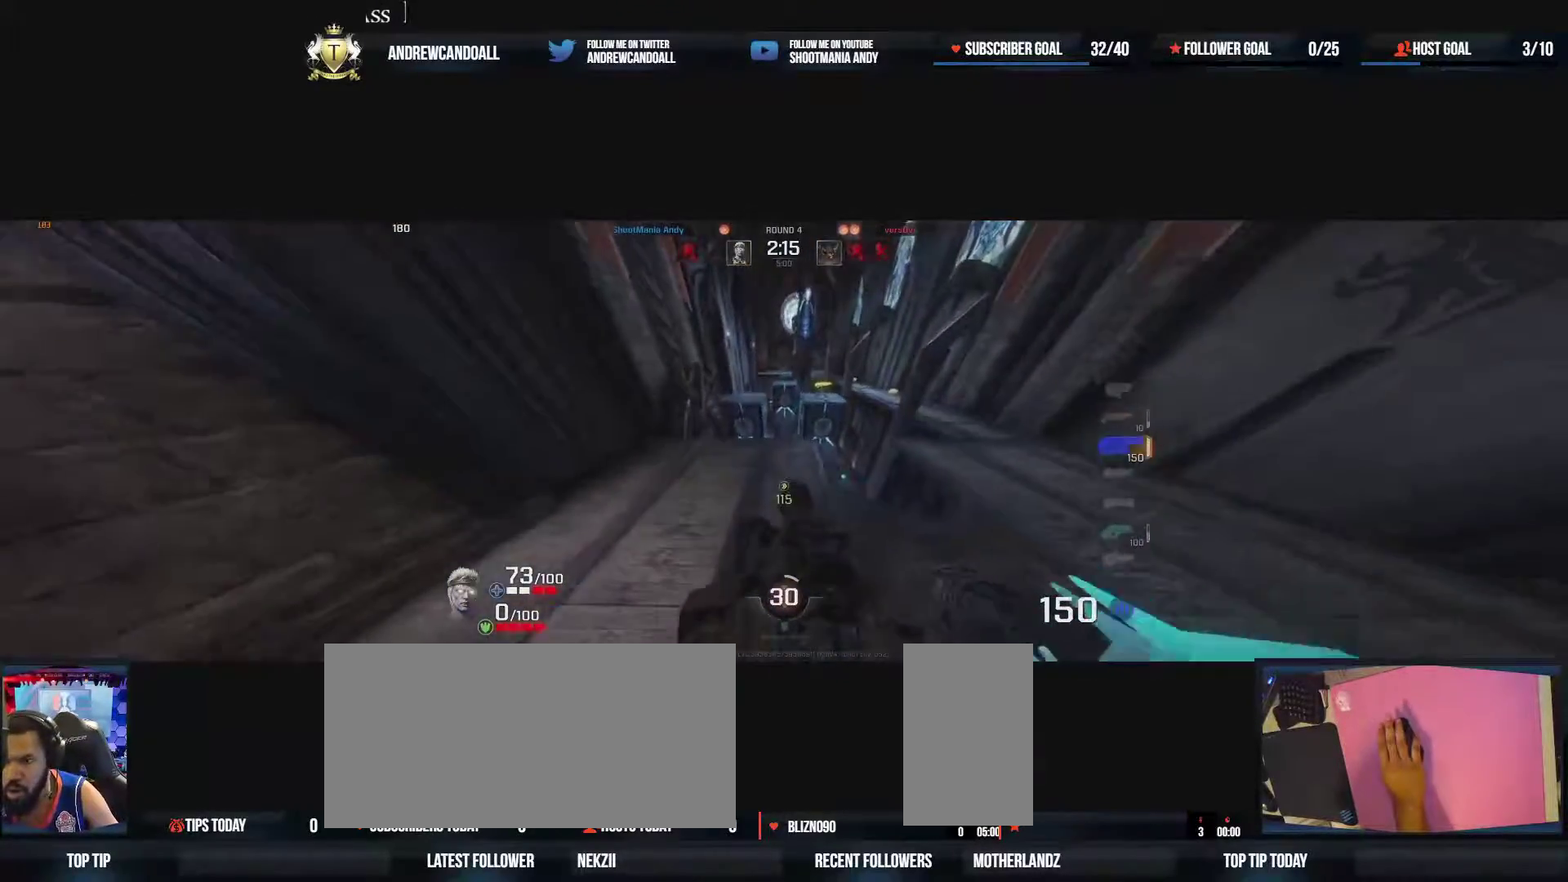
{"keys": ["d"], "mouse": [], "events": [[133, "s", "up"]]}
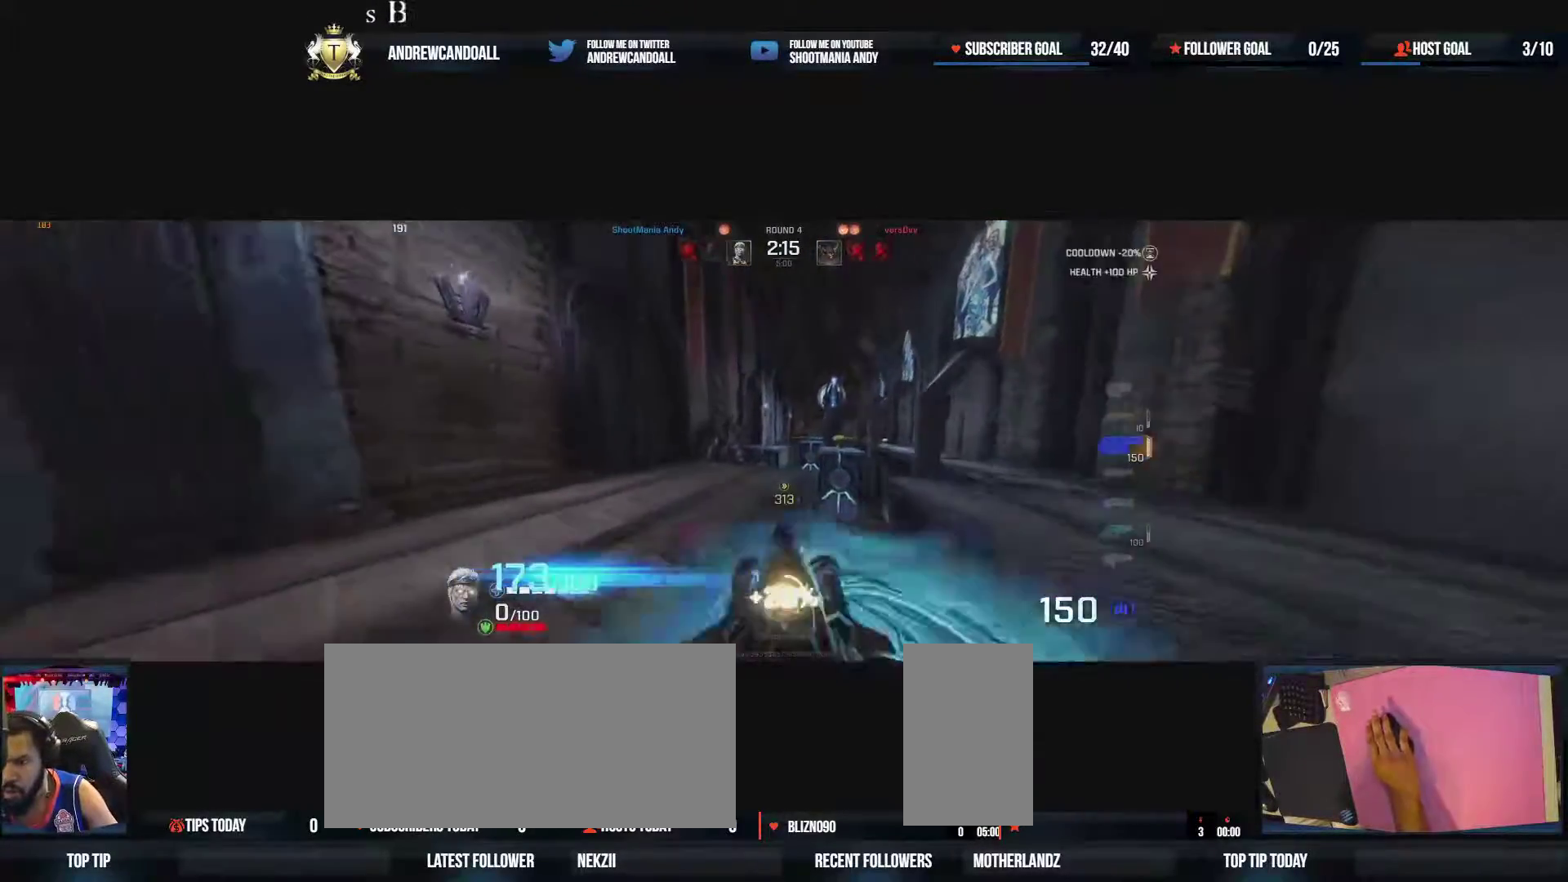
{"keys": ["w"], "mouse": [], "events": [[67, "w", "down"], [350, "d", "up"]]}
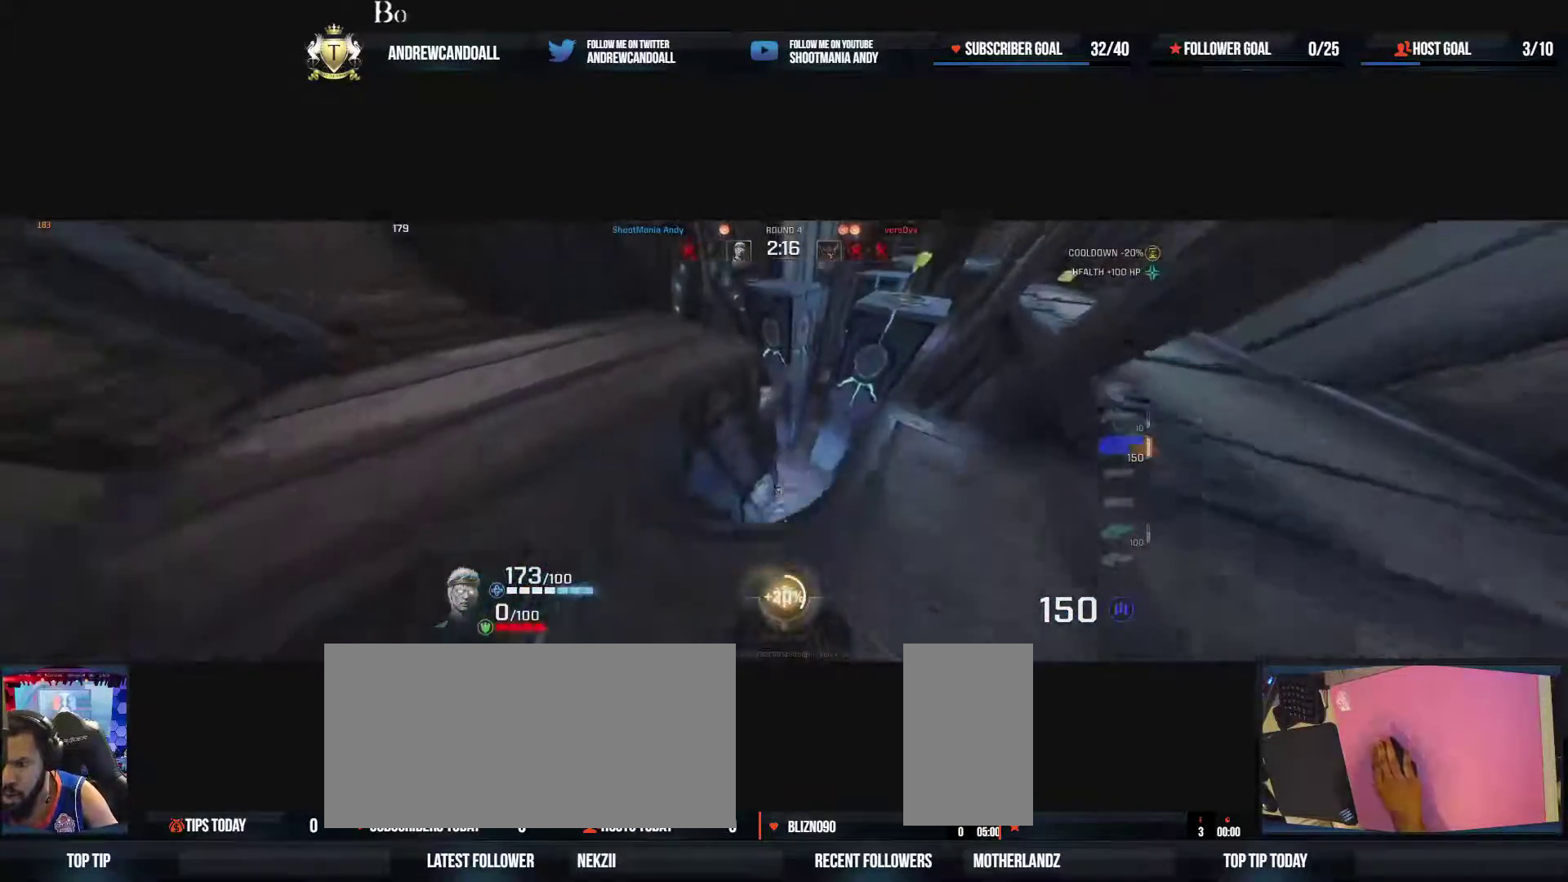
{"keys": ["a"], "mouse": ["left"], "events": [[17, "d", "down"], [50, "w", "up"], [300, "mouse_left", "down"], [333, "a", "down"], [450, "d", "up"]]}
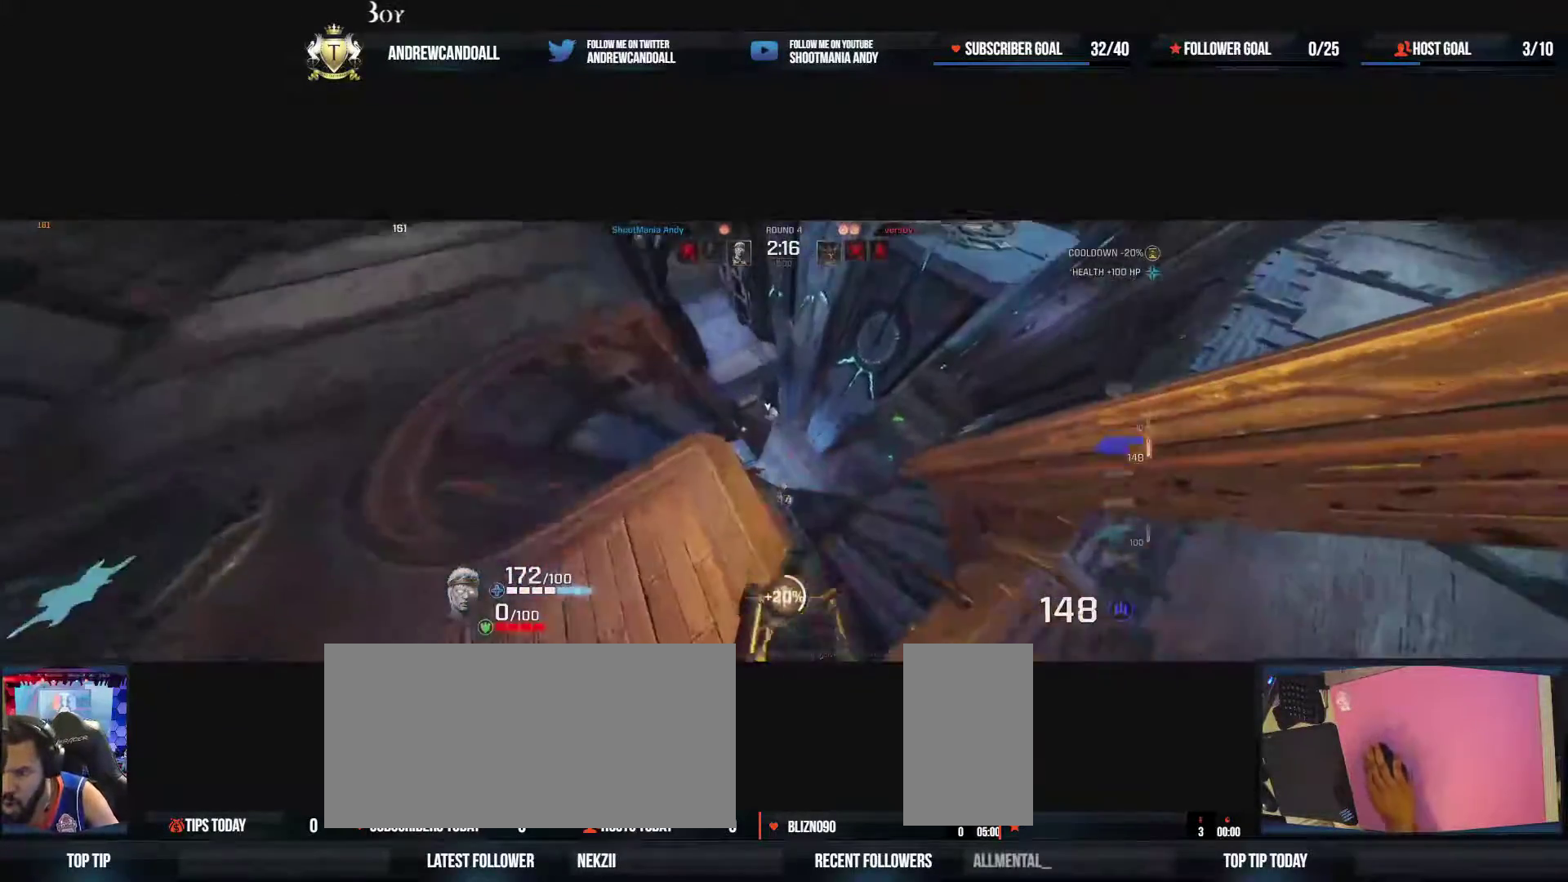
{"keys": ["a"], "mouse": ["left"], "events": [[67, "w", "down"], [167, "w", "up"]]}
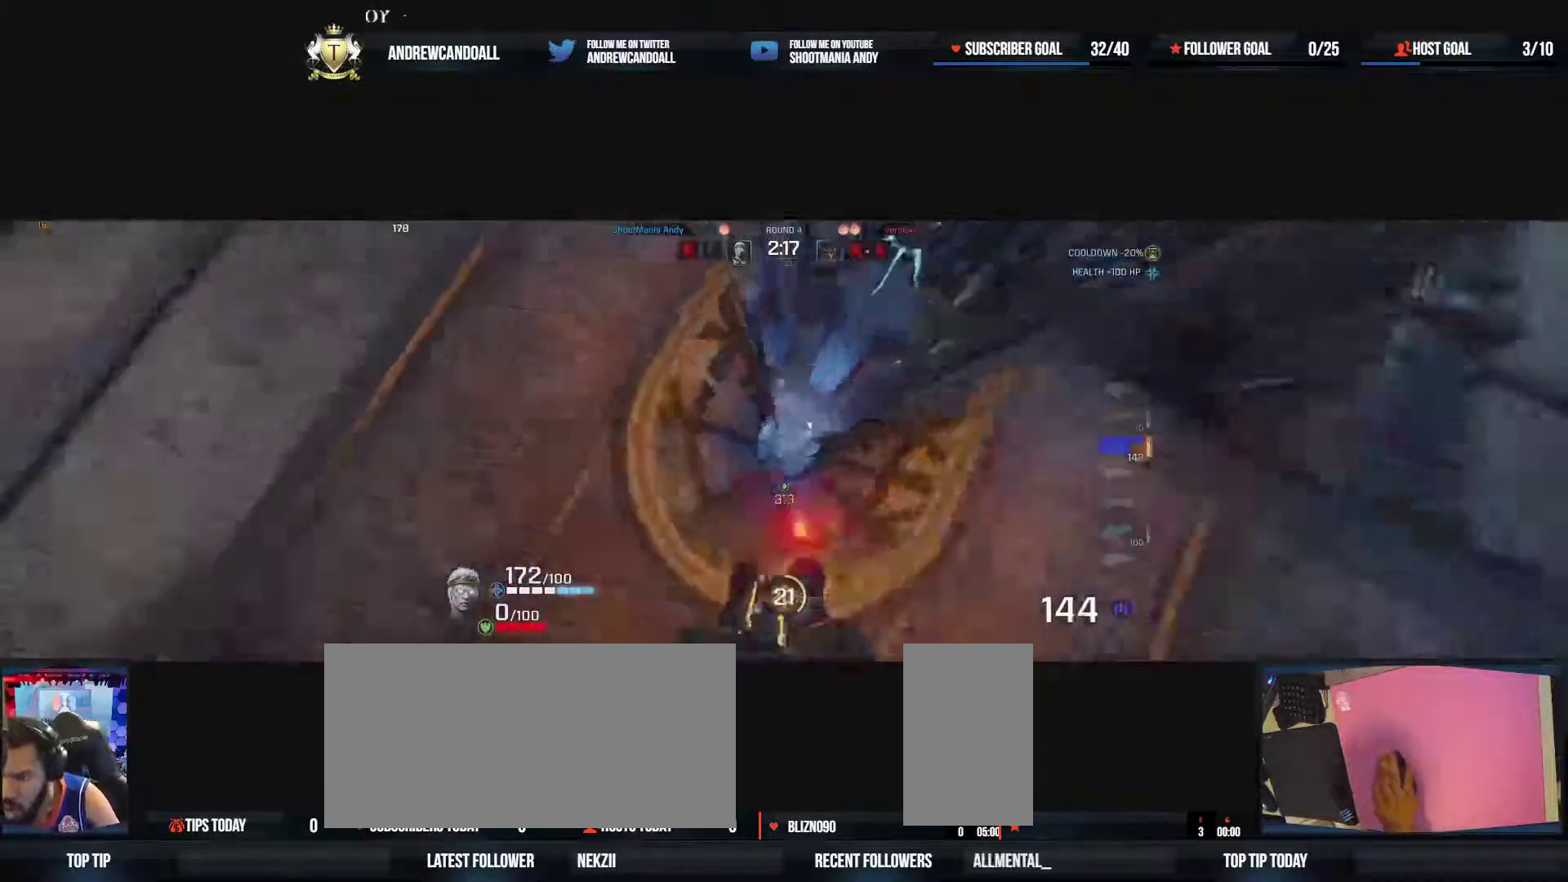
{"keys": ["d"], "mouse": ["left"], "events": [[17, "d", "down"], [50, "a", "up"], [133, "d", "up"], [283, "d", "down"]]}
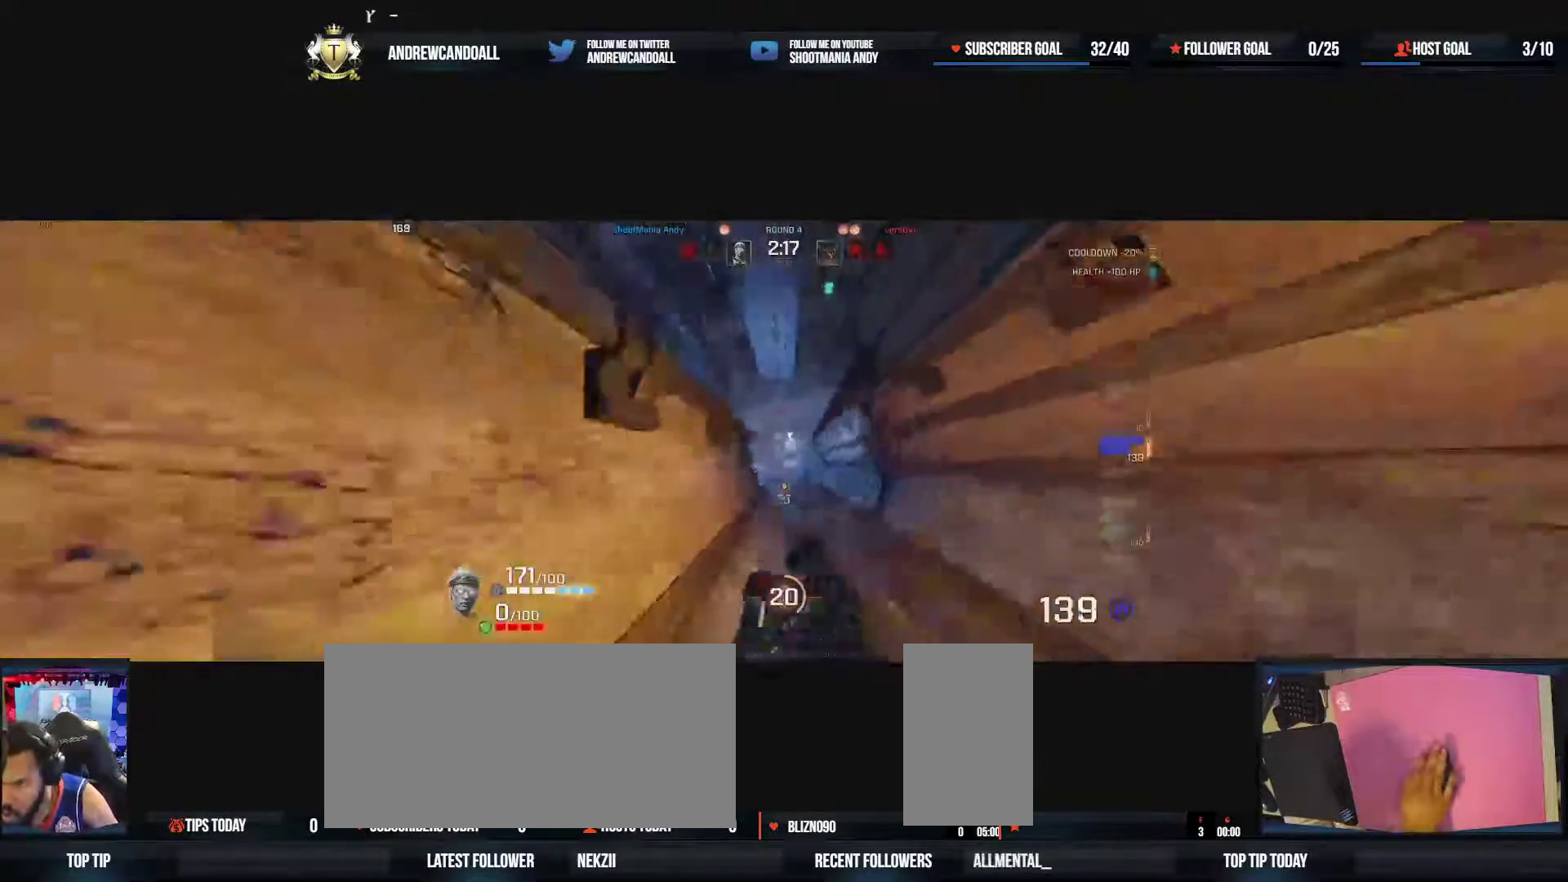
{"keys": ["d"], "mouse": ["left"], "events": [[50, "a", "down"], [117, "s", "down"], [117, "w", "down"], [167, "s", "up"], [183, "w", "up"], [233, "d", "up"], [317, "a", "up"], [317, "d", "down"], [350, "w", "down"], [483, "w", "up"]]}